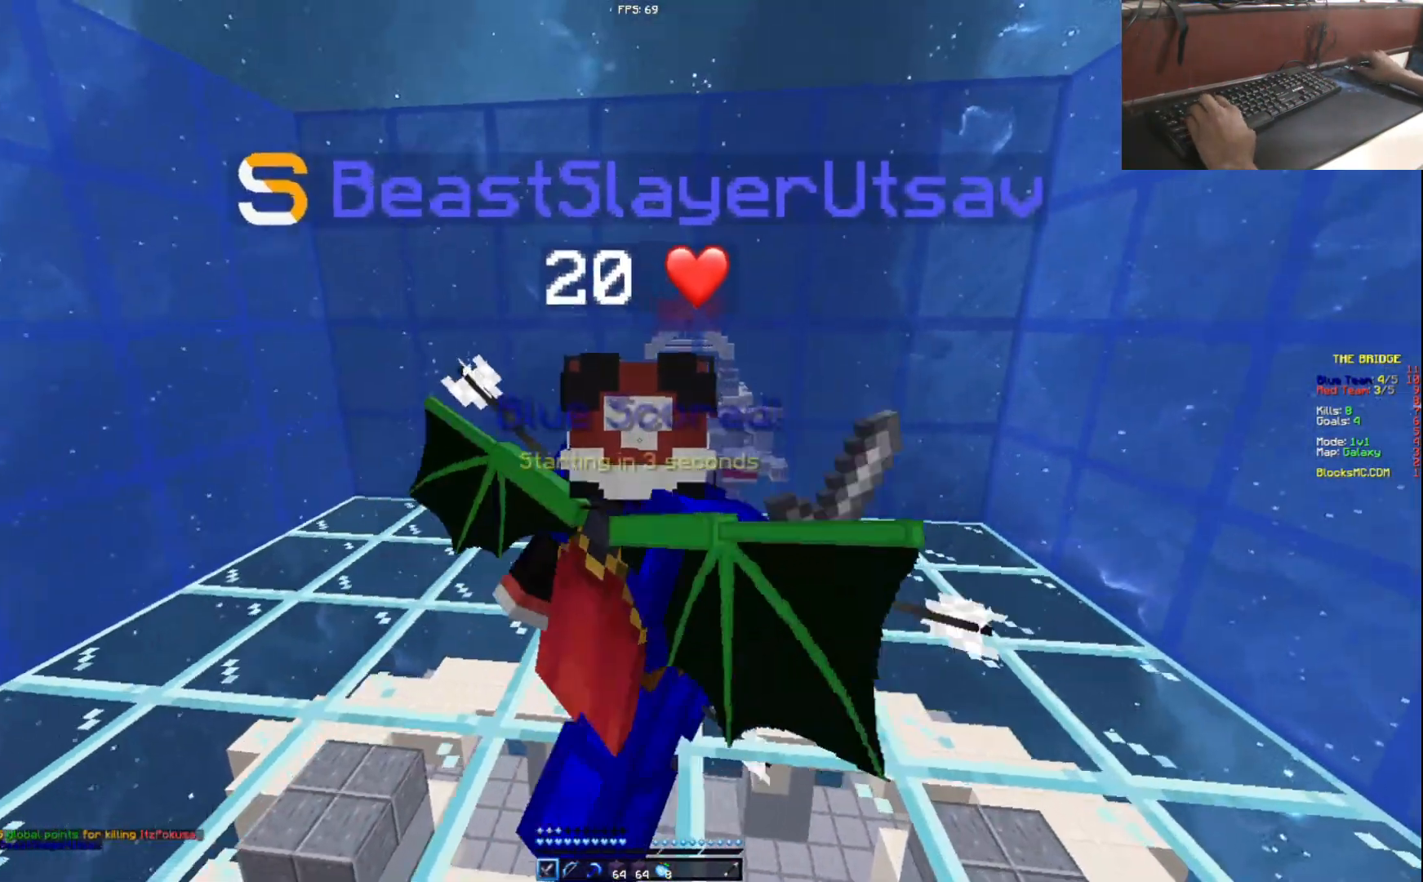
Gameplay with keyboard and mouse; each line is a JSON object with the keys held at the frame after it. "events" lists presses ("down") and releases ("up") of "a", "d", "s" and "w" between this image and that frame as [ms after this image, input, new state], when the widget could be followed in between. No other keys are recorded. Mouse buttons are not recorded. Not read: mouse_move.
{"keys": [], "events": [[34, "a", "down"], [100, "s", "up"], [451, "a", "up"]]}
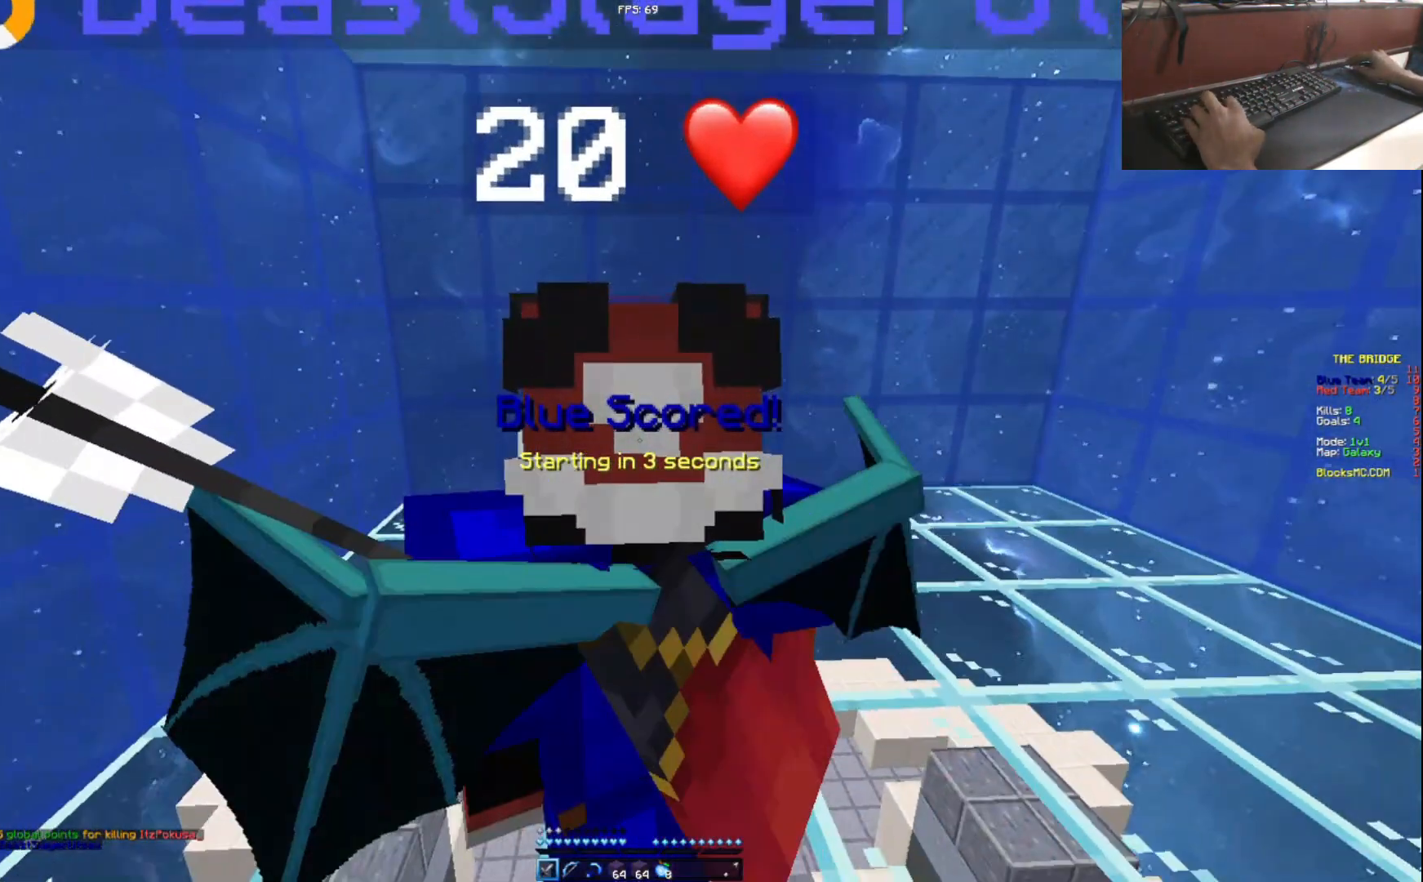
{"keys": [], "events": []}
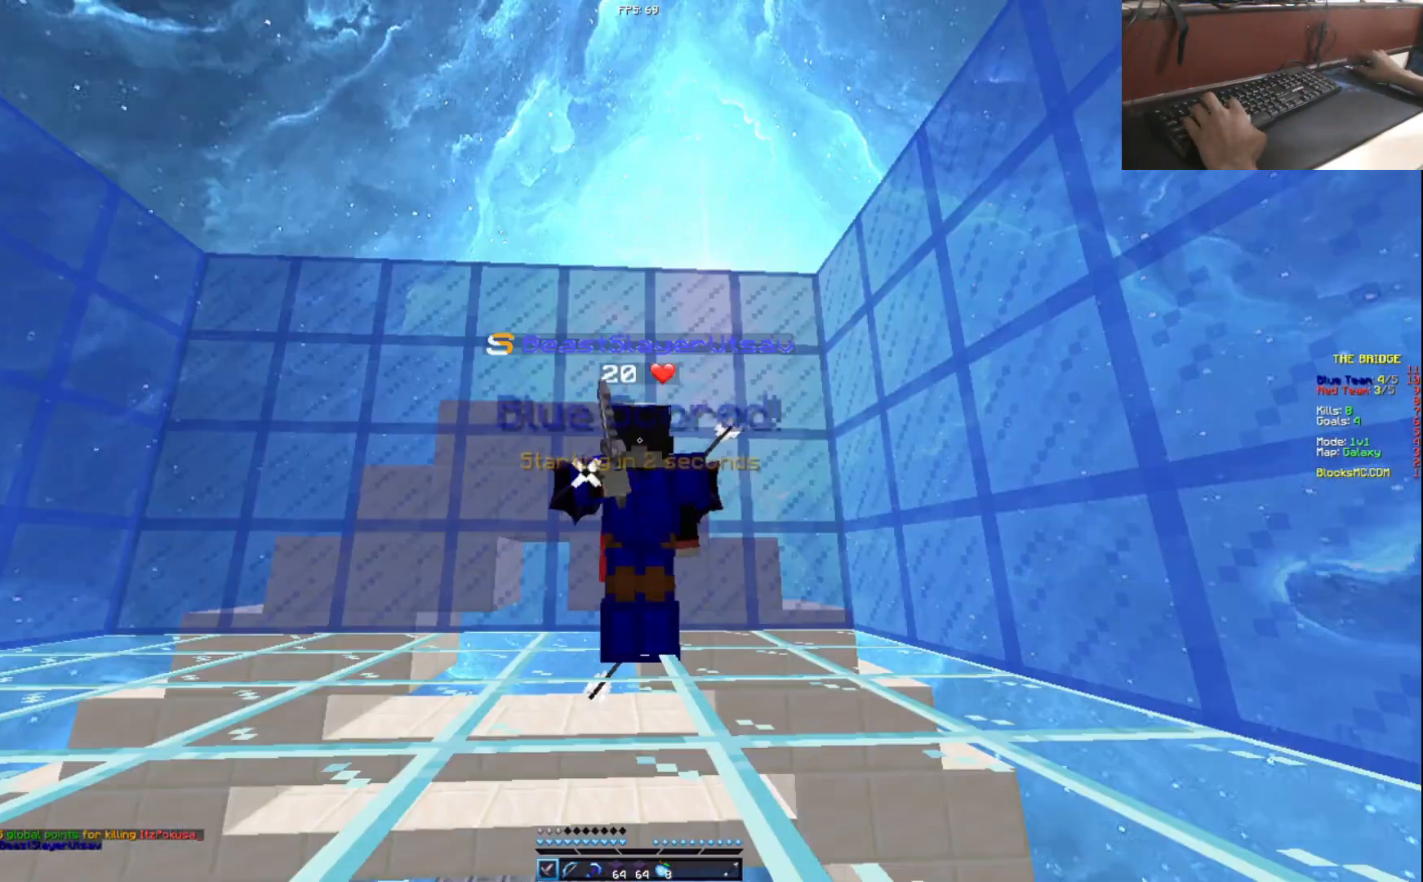
{"keys": [], "events": []}
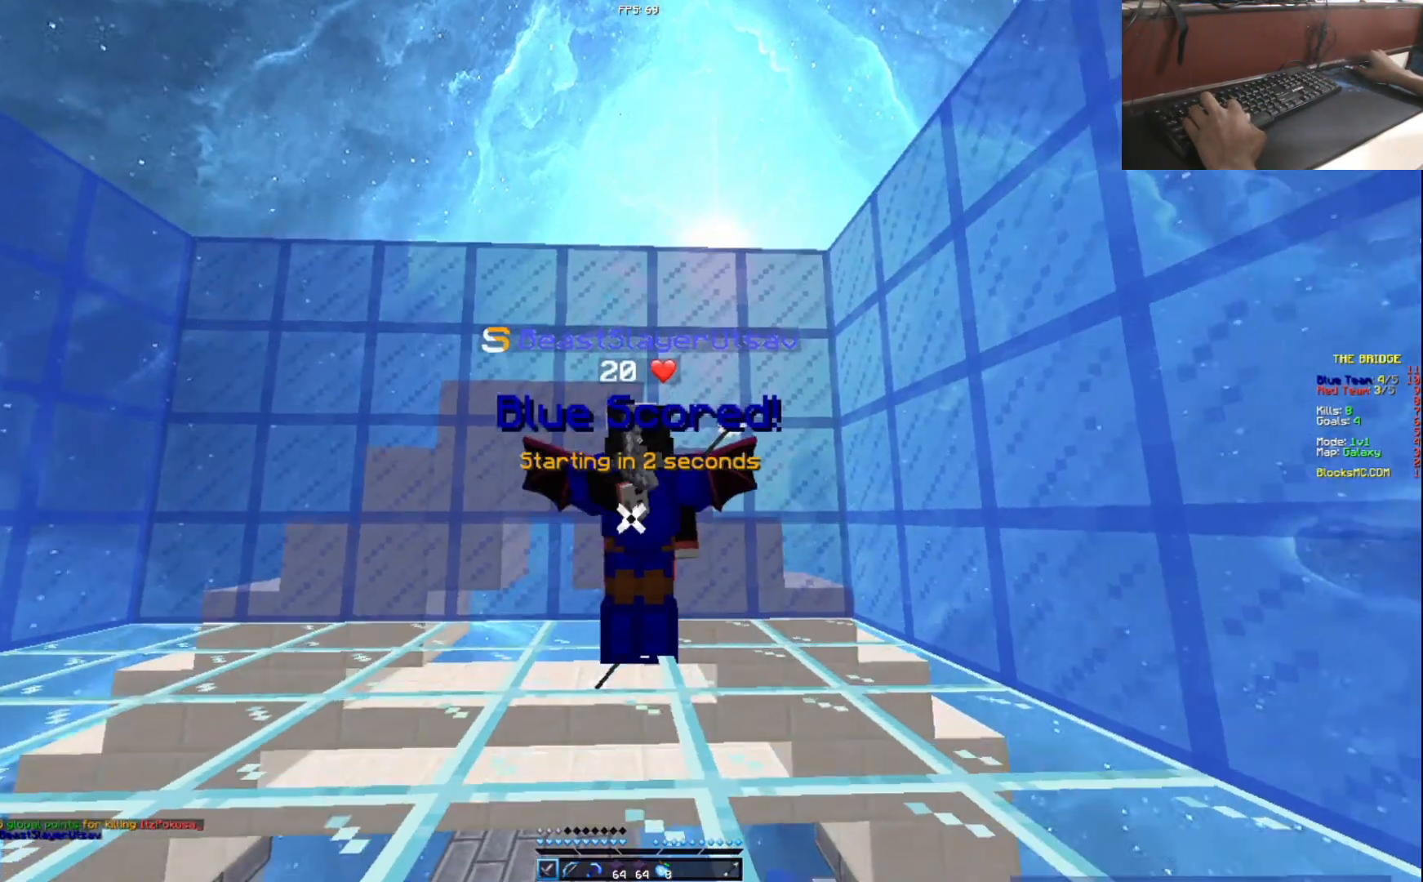
{"keys": ["w"], "events": [[450, "w", "down"]]}
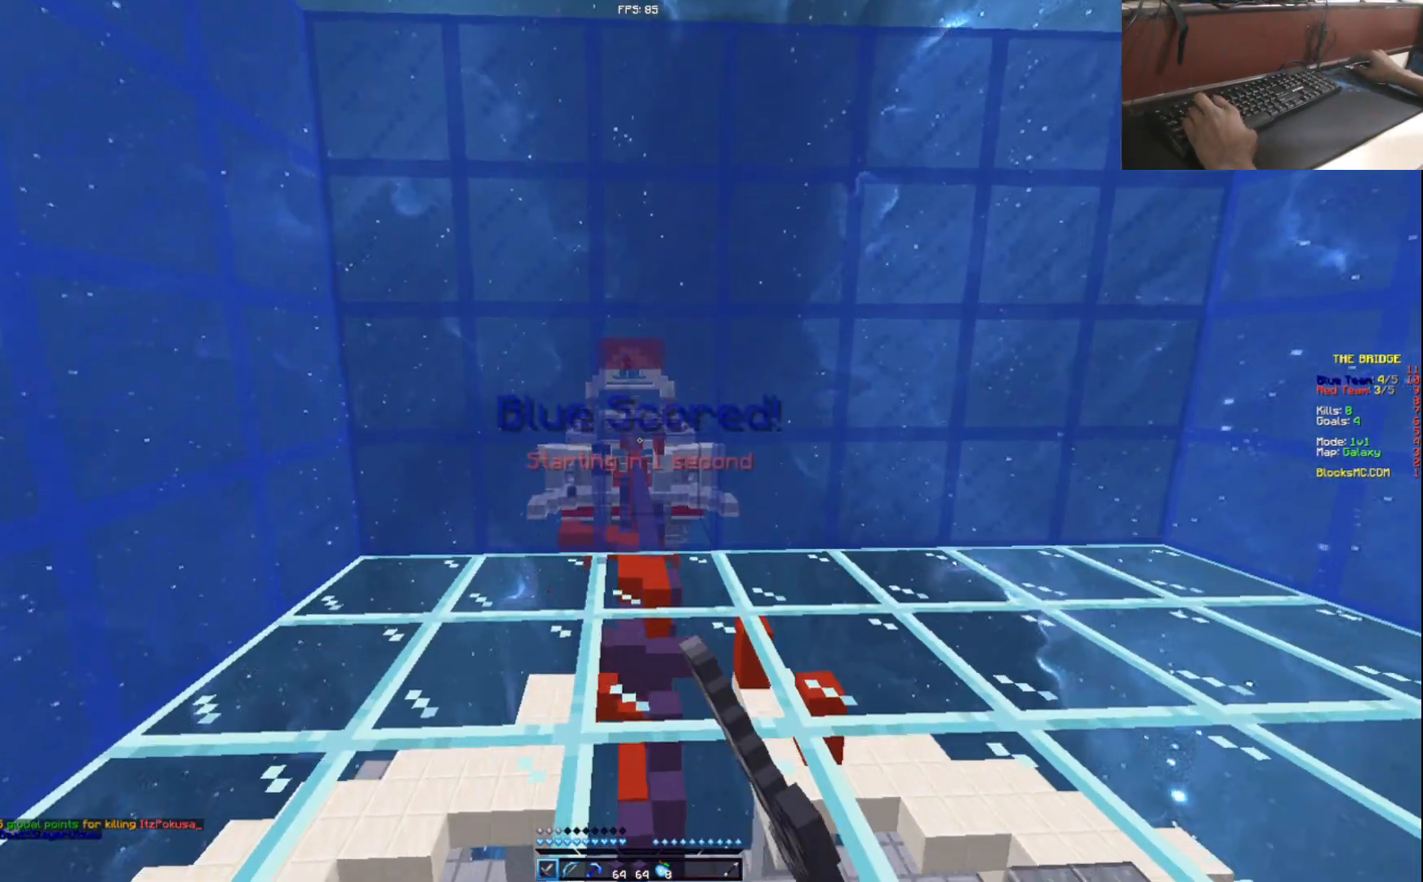
{"keys": ["d"], "events": [[267, "w", "up"], [334, "s", "down"], [451, "d", "down"], [451, "s", "up"]]}
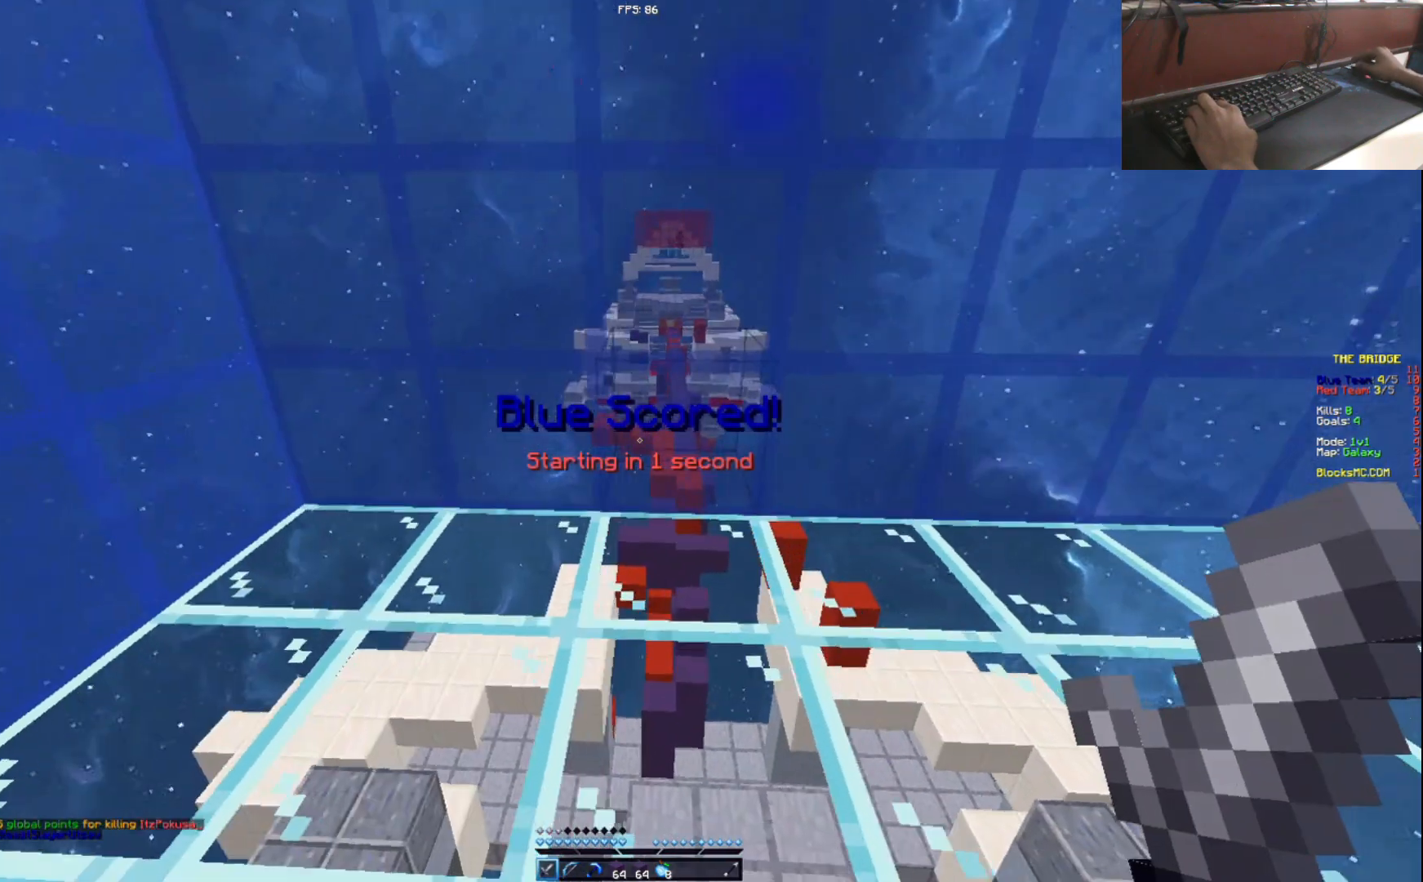
{"keys": ["w"], "events": [[183, "d", "up"], [183, "w", "down"]]}
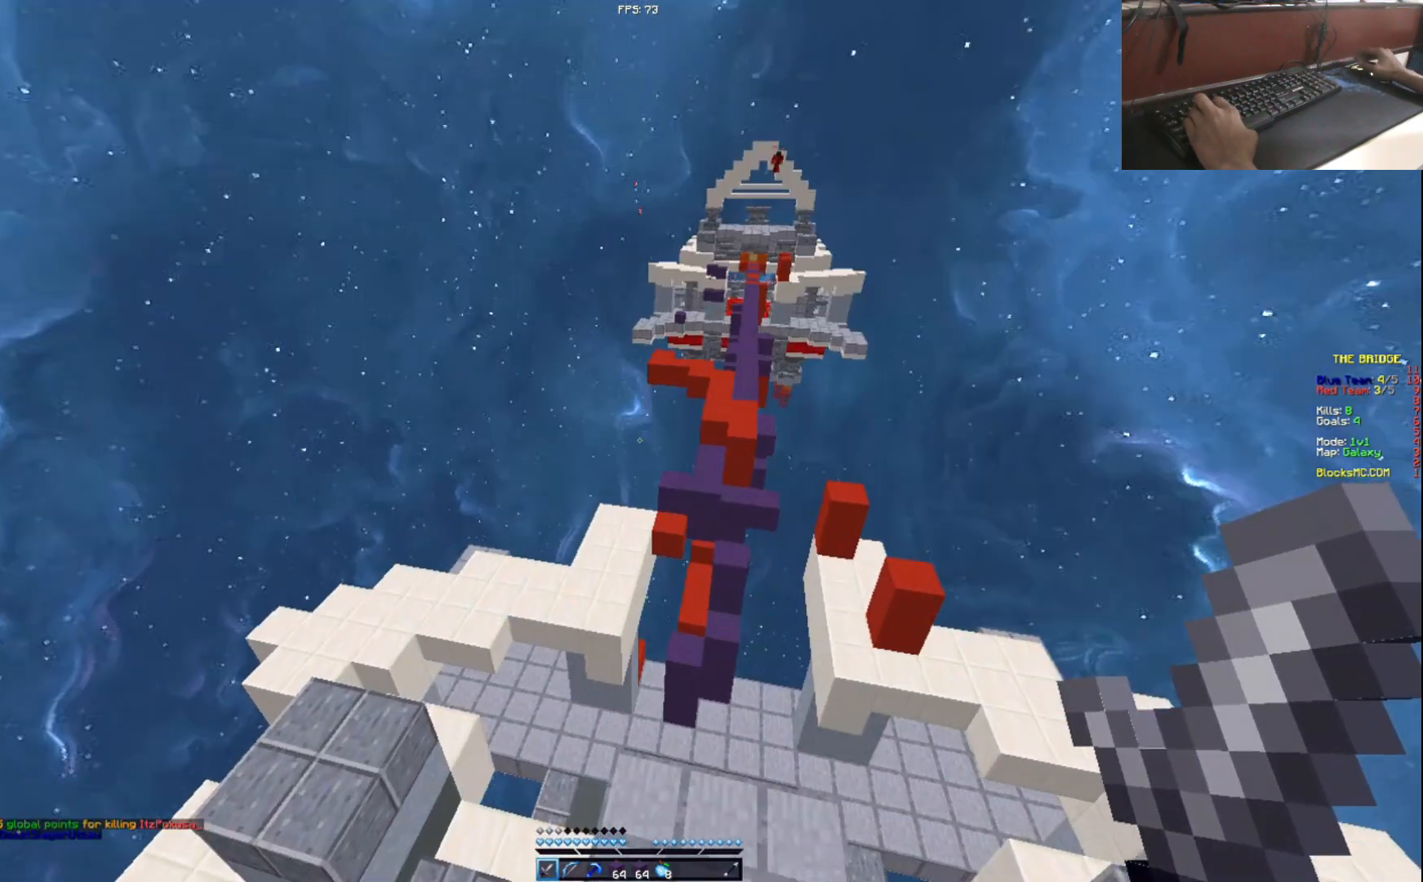
{"keys": ["w"], "events": []}
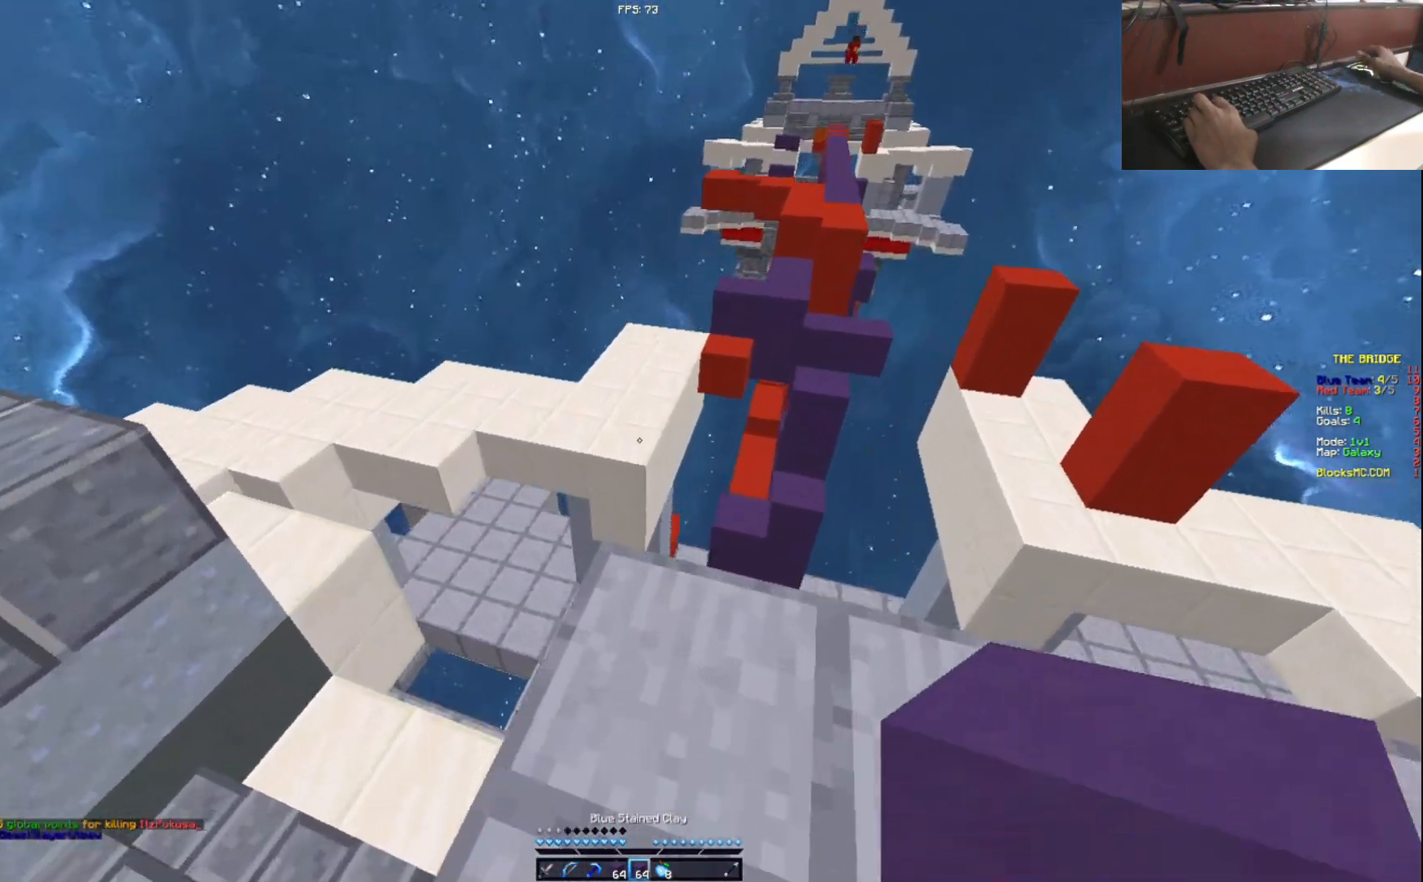
{"keys": ["w"], "events": []}
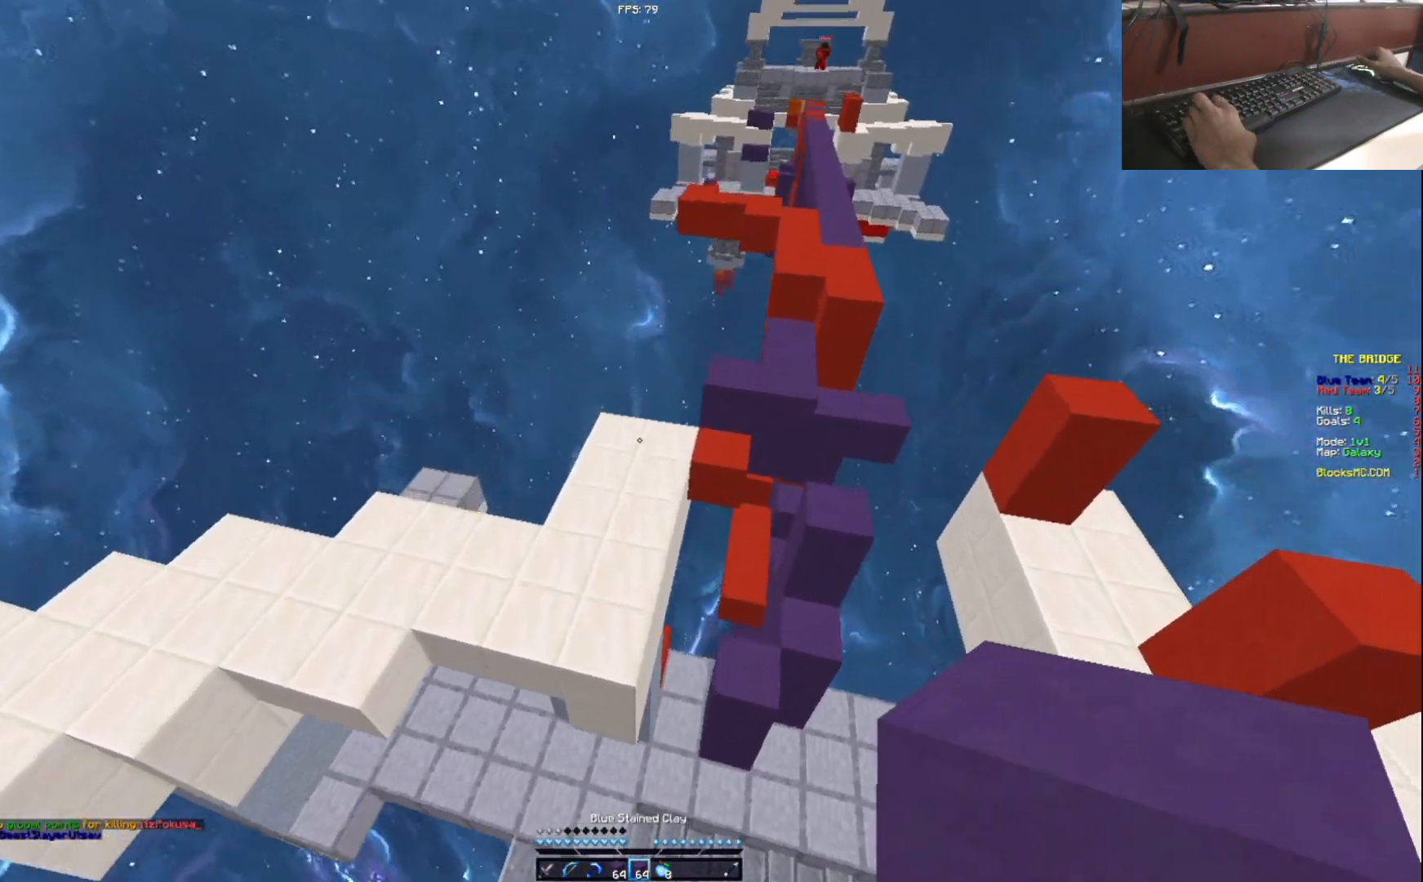
{"keys": ["a", "w"], "events": [[284, "a", "down"]]}
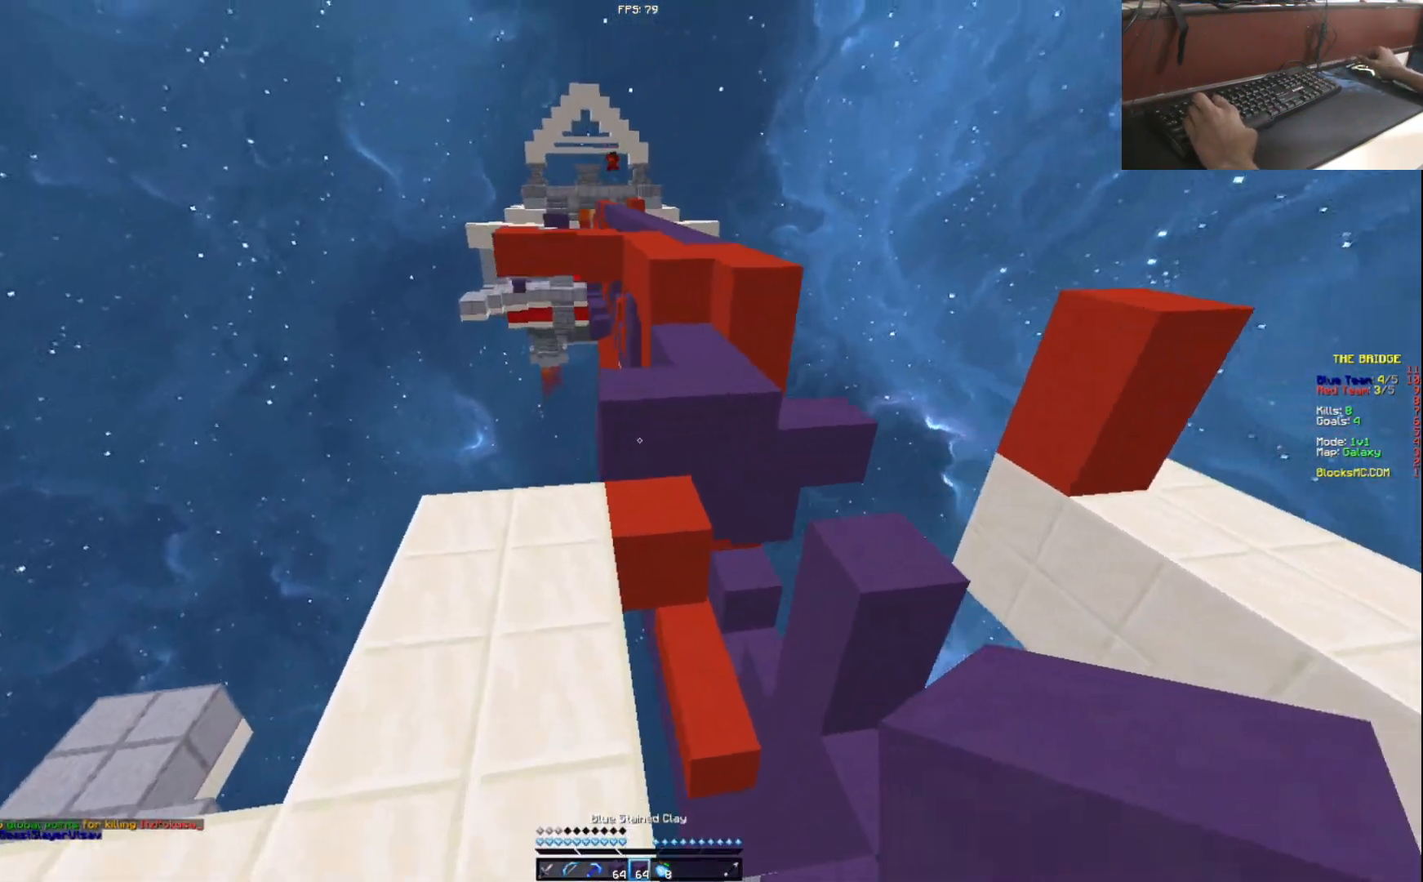
{"keys": ["w"], "events": [[100, "a", "up"]]}
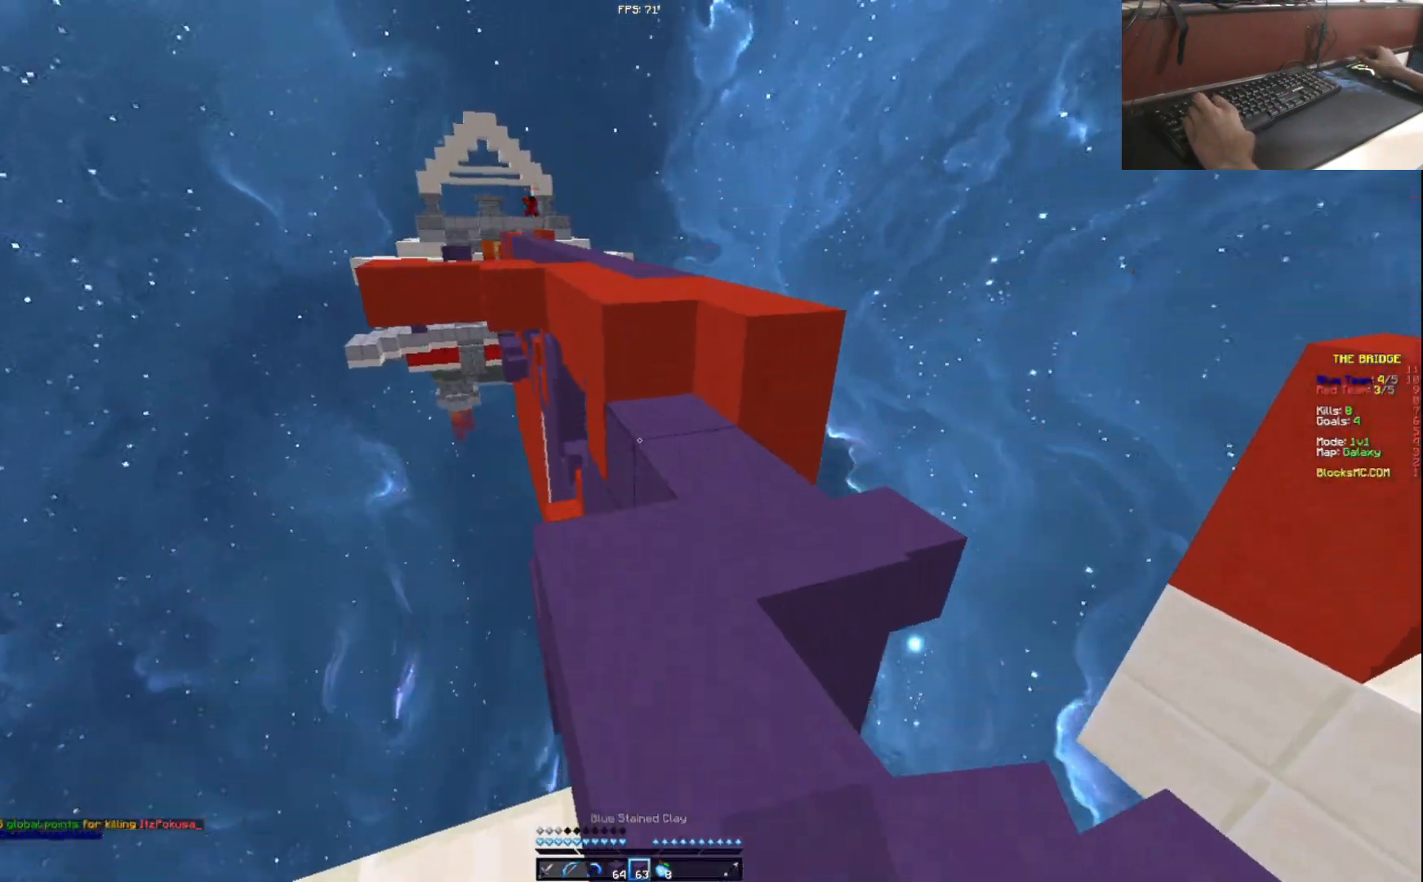
{"keys": ["a", "w"], "events": [[167, "d", "down"], [284, "d", "up"], [484, "a", "down"]]}
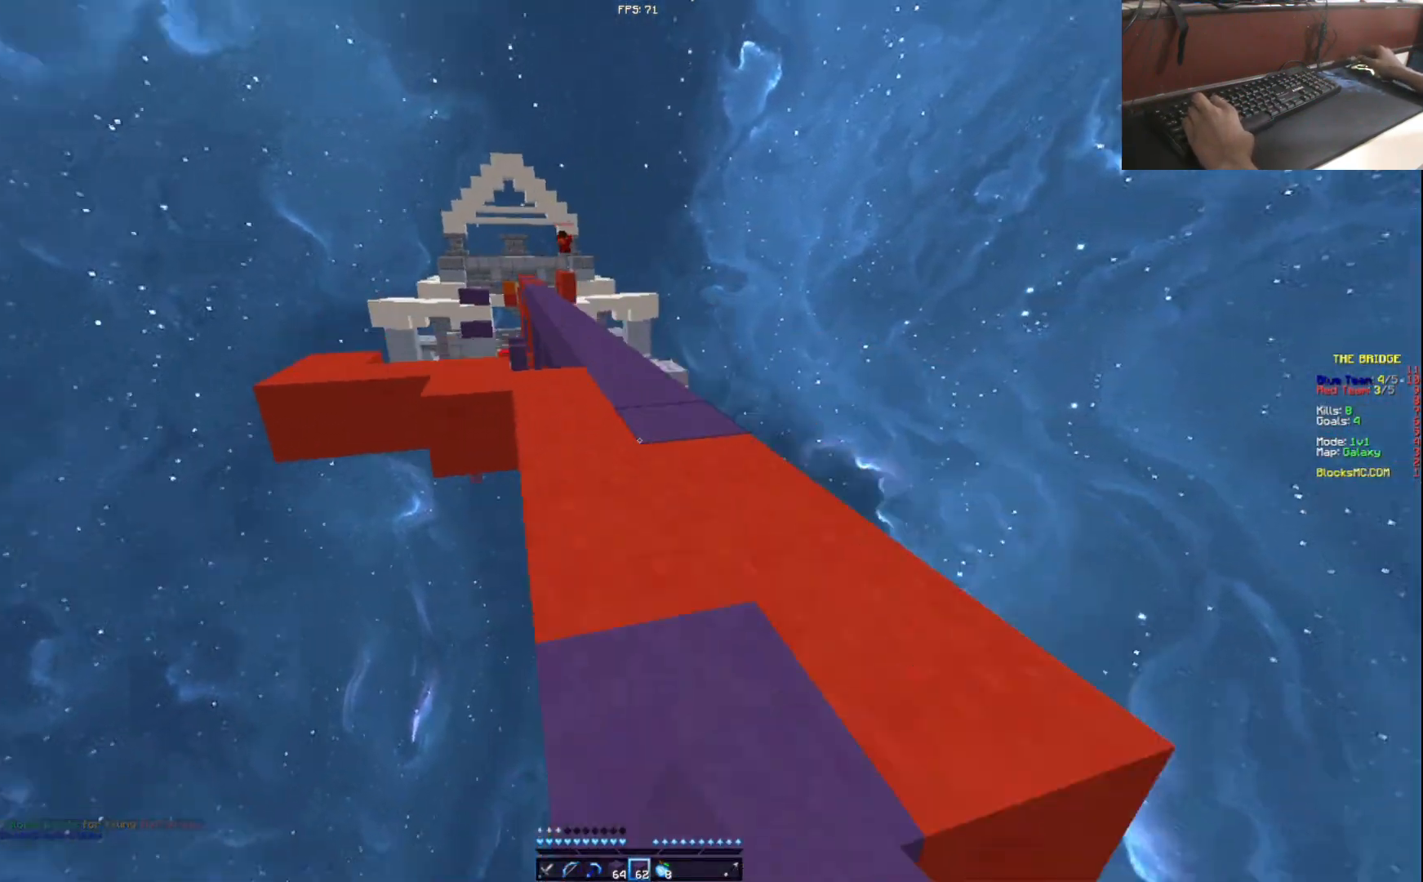
{"keys": ["w"], "events": [[167, "a", "up"]]}
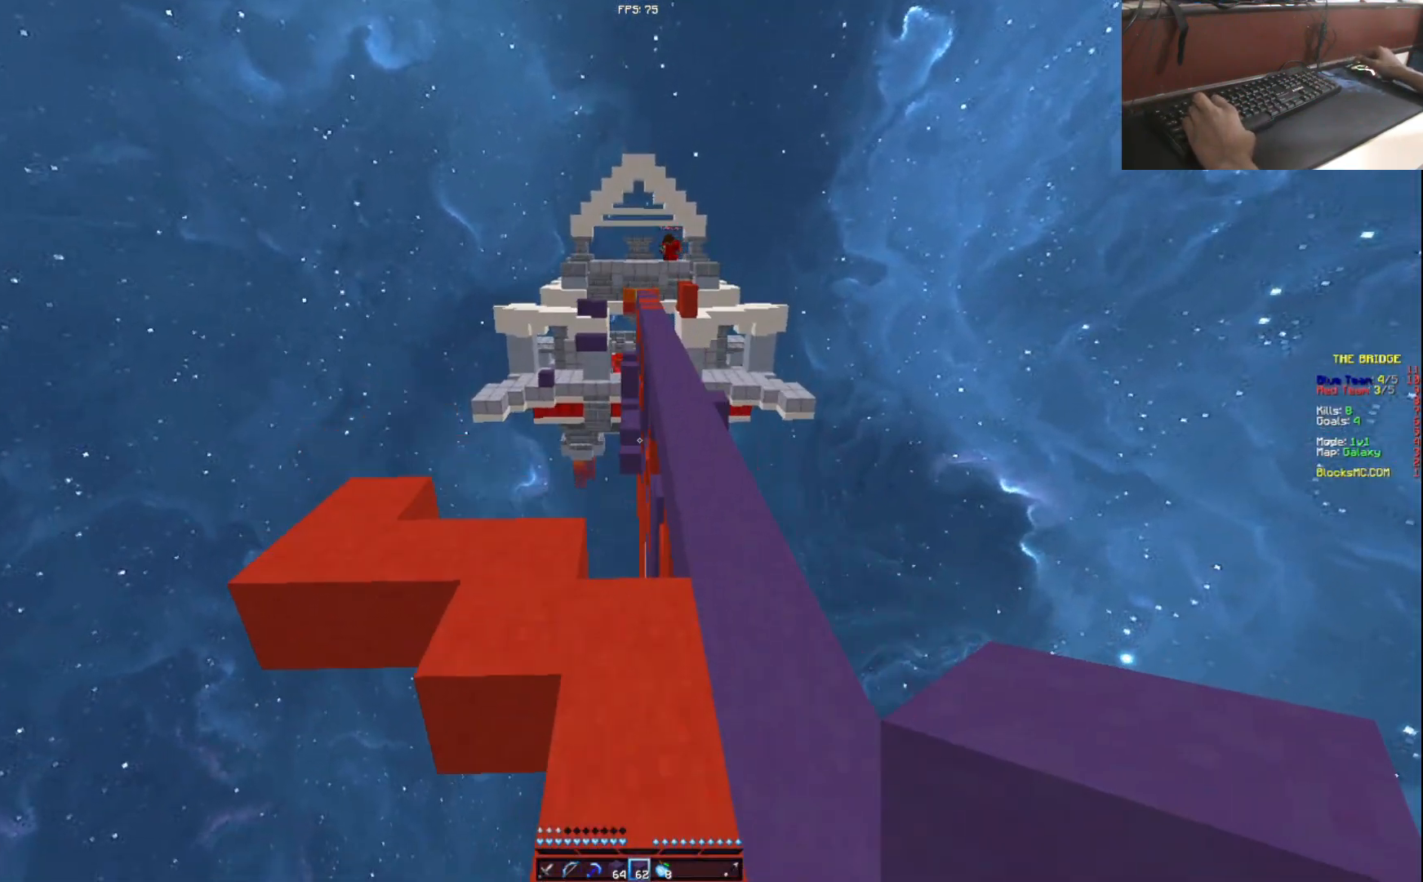
{"keys": ["d", "w"], "events": [[451, "d", "down"]]}
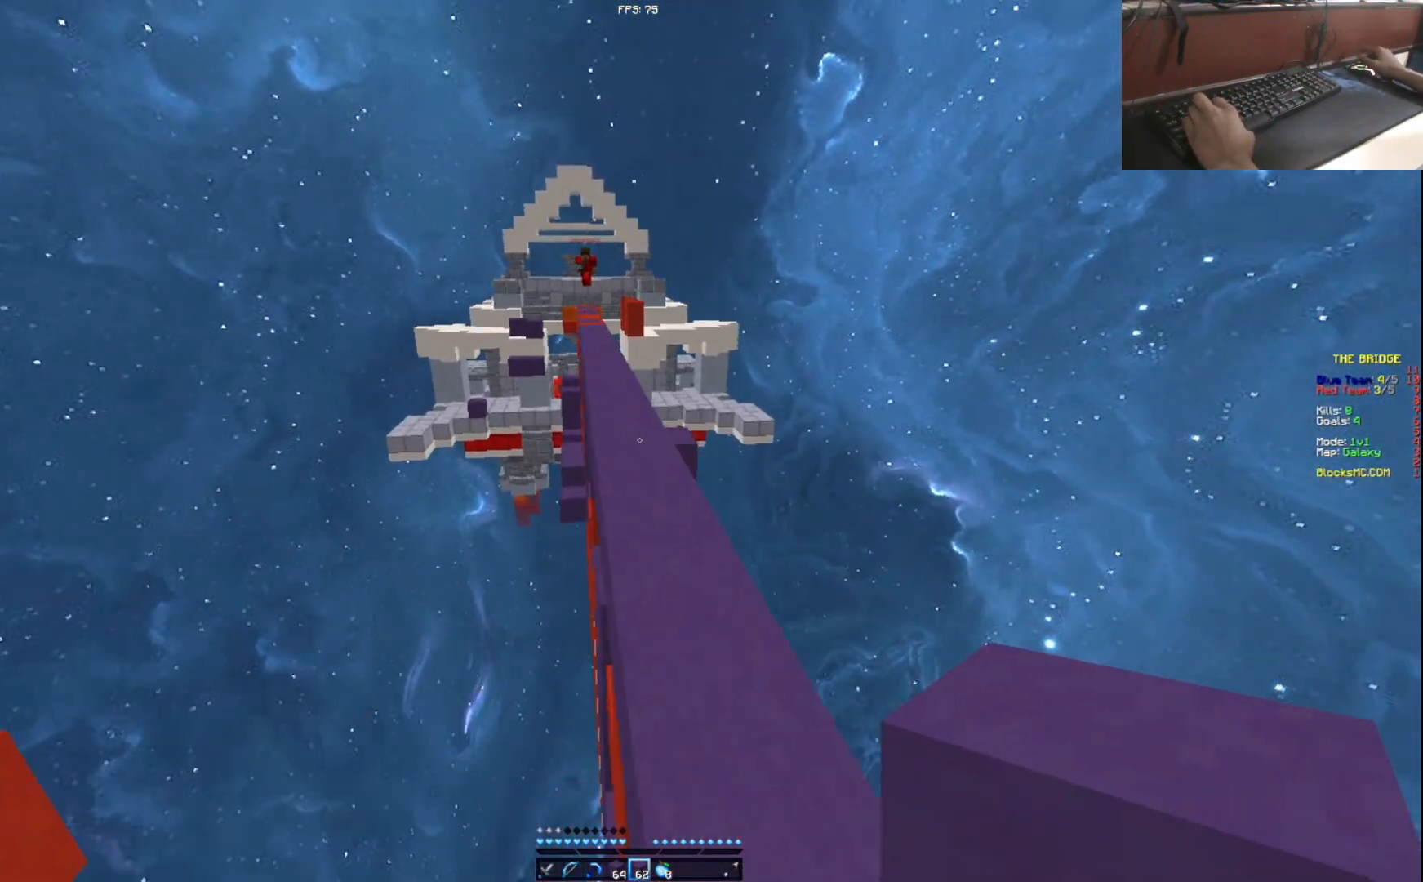
{"keys": ["a", "w"], "events": [[100, "d", "up"], [434, "a", "down"]]}
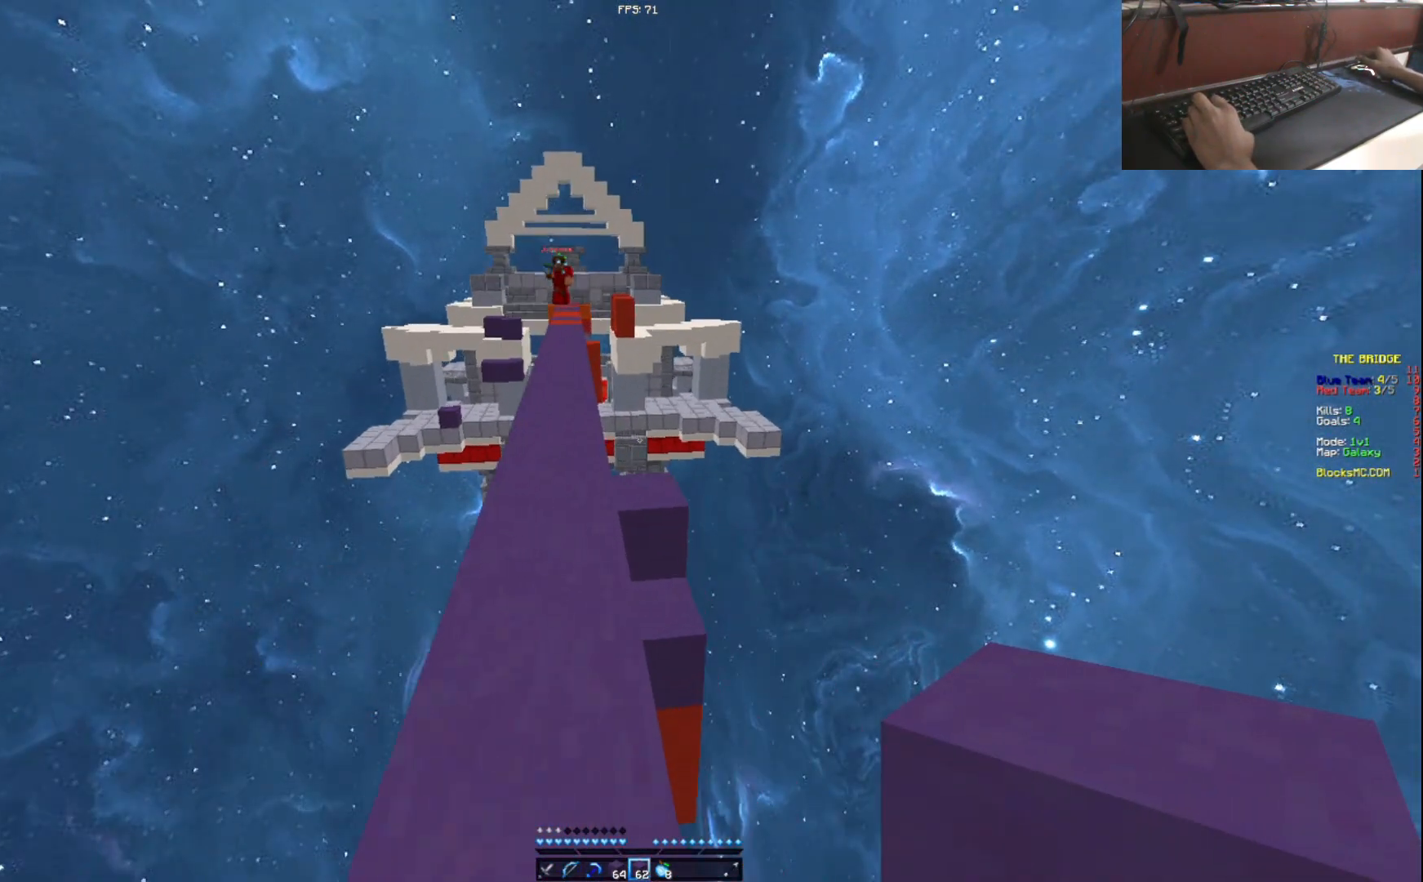
{"keys": [], "events": [[84, "a", "up"], [284, "a", "down"], [484, "a", "up"], [484, "w", "up"]]}
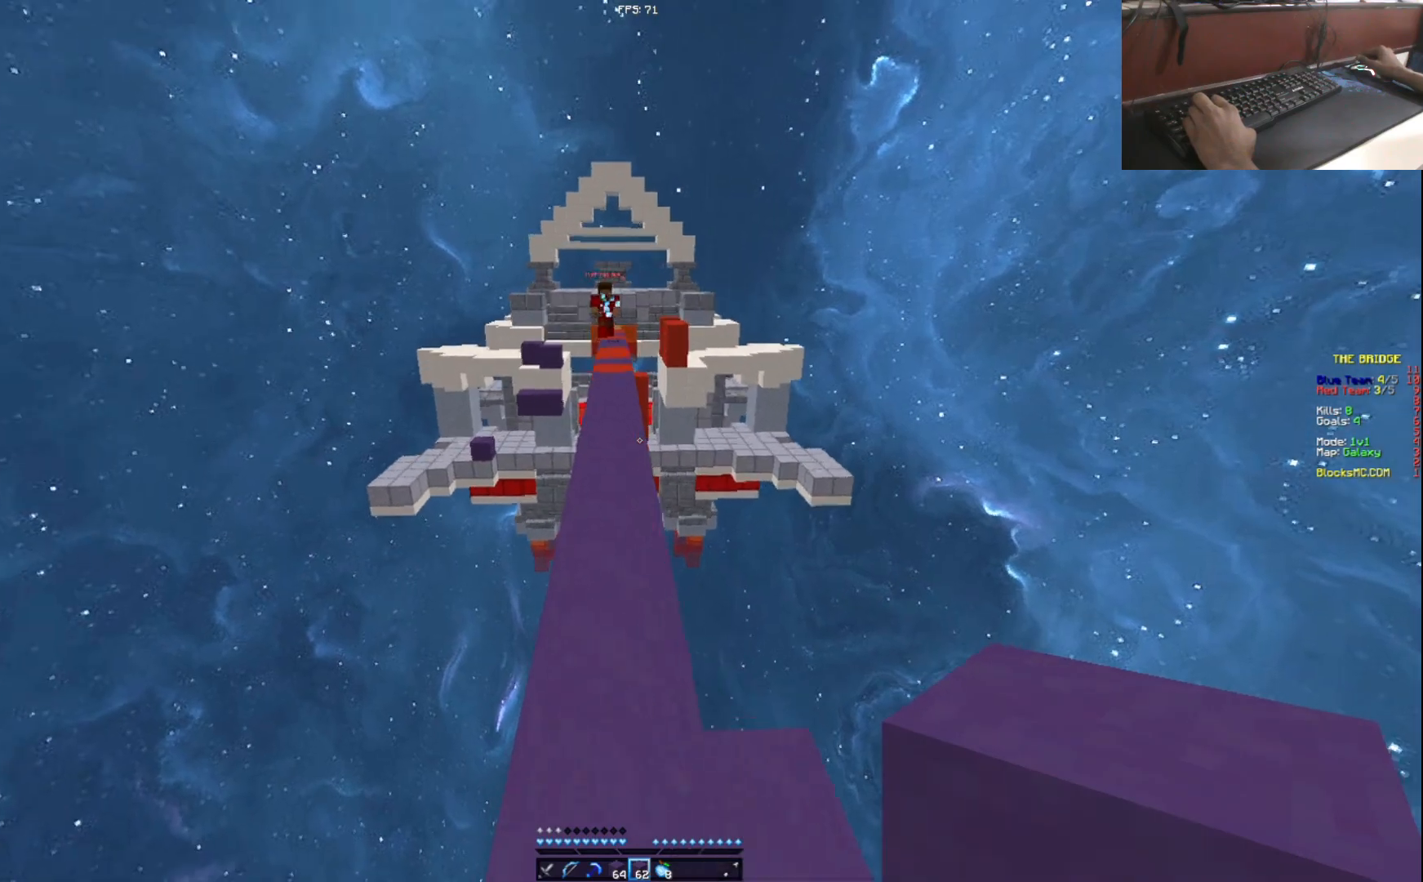
{"keys": ["s"], "events": [[167, "s", "down"]]}
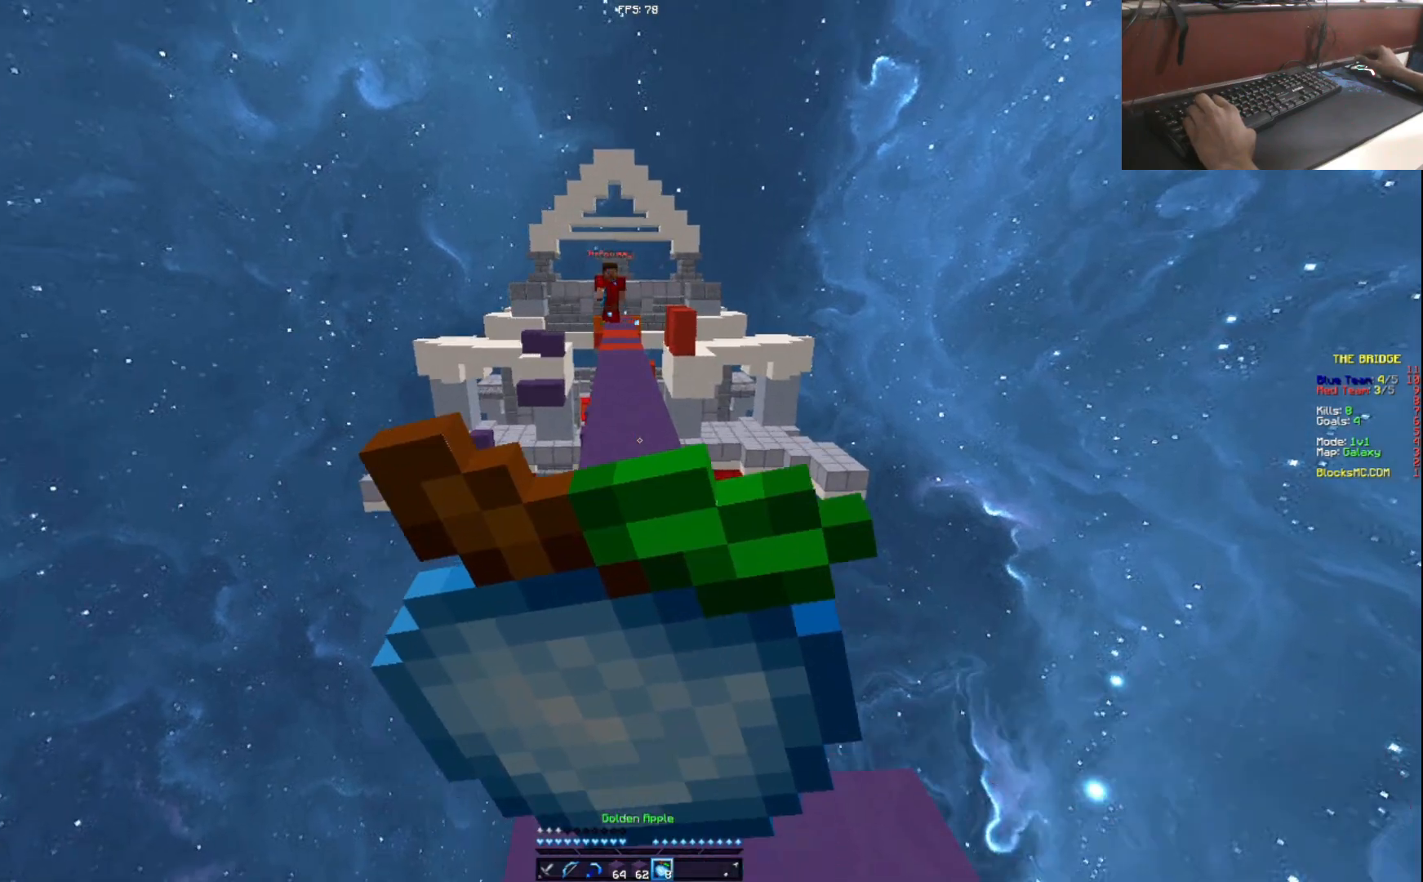
{"keys": ["d", "s"], "events": [[334, "d", "down"]]}
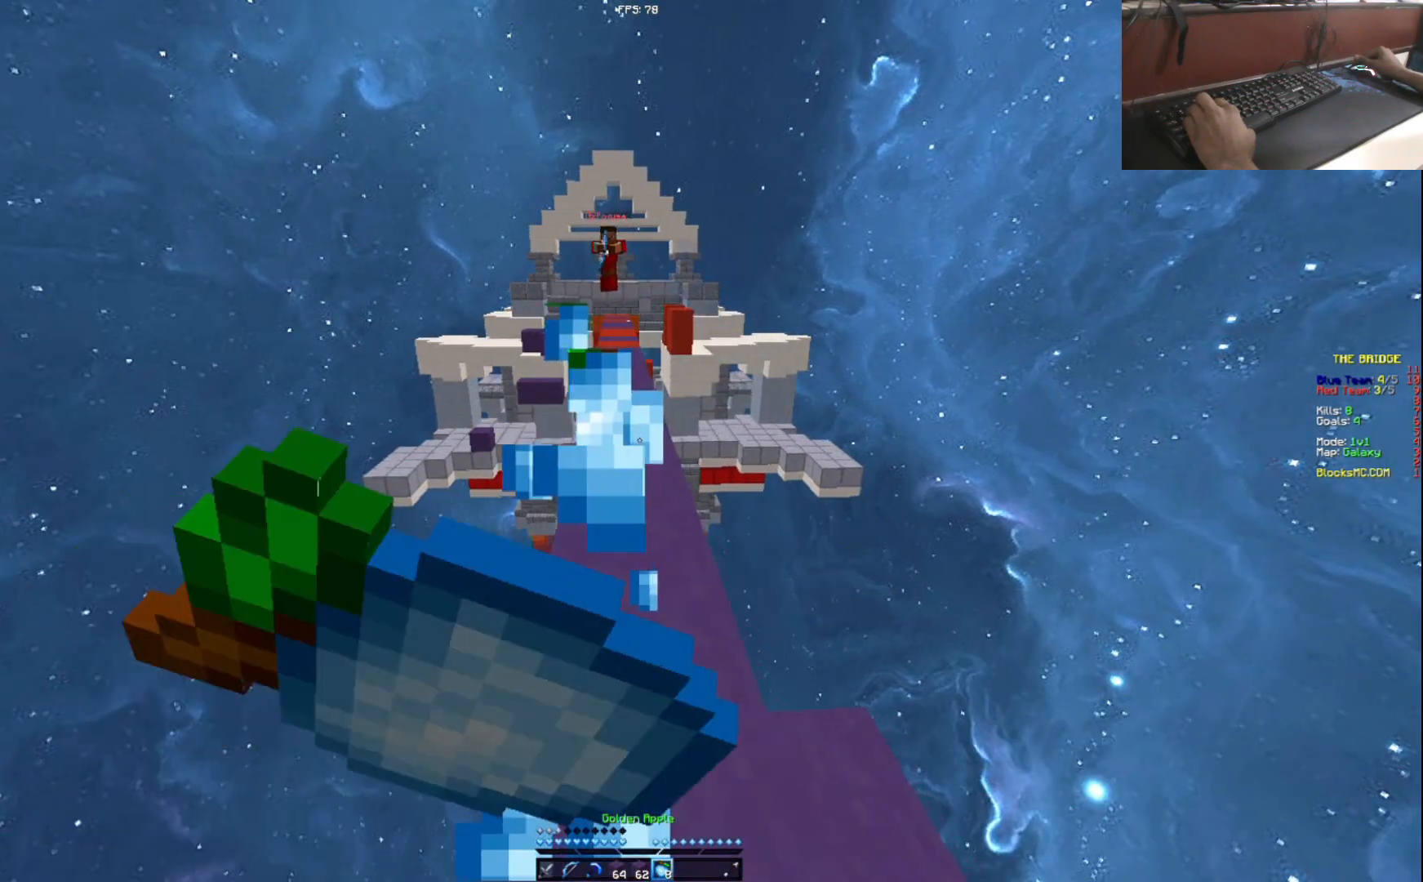
{"keys": ["a", "s"], "events": [[150, "a", "down"], [300, "d", "up"]]}
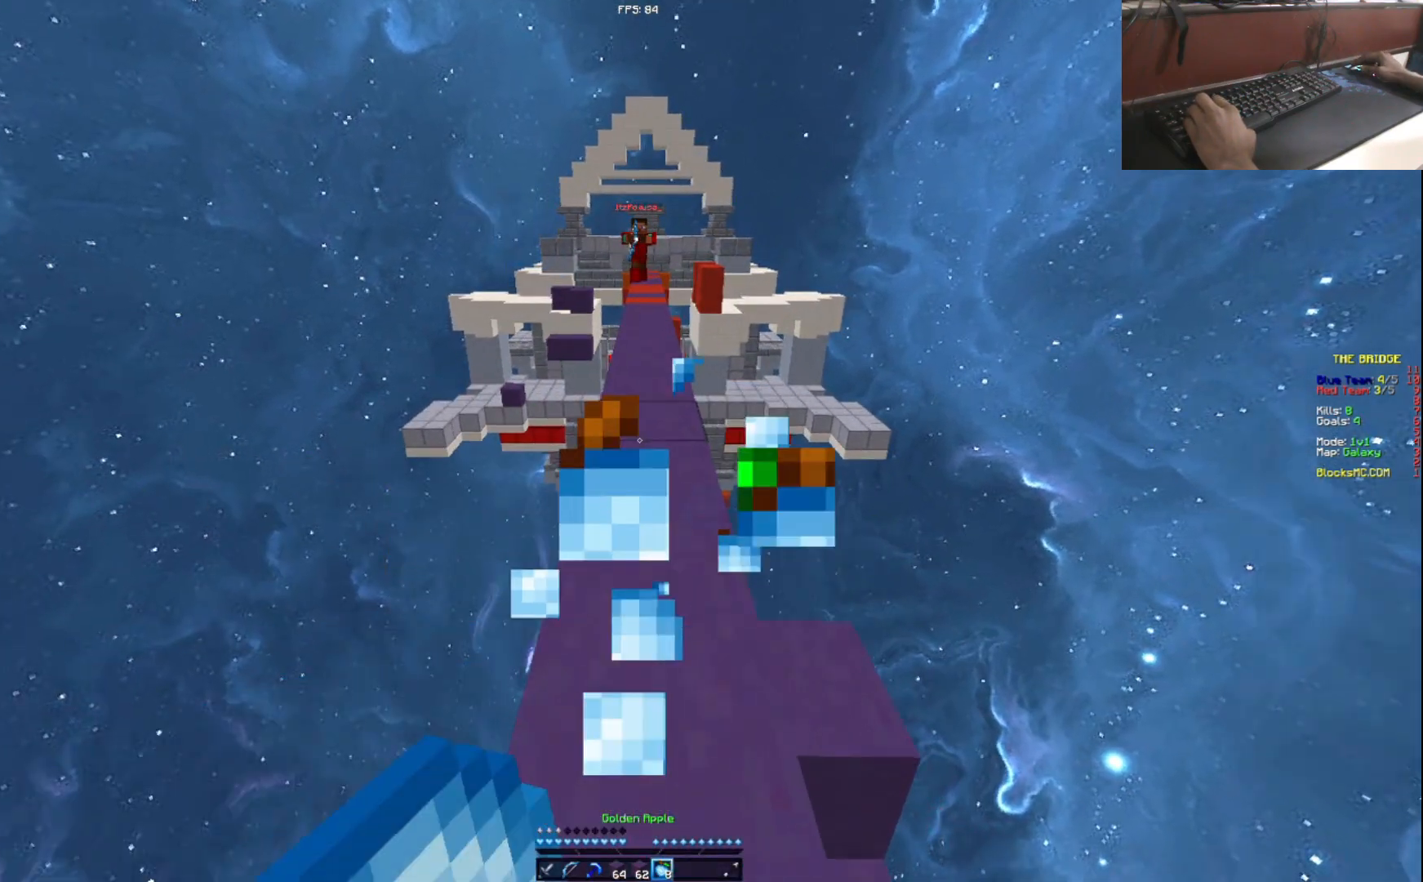
{"keys": ["s"], "events": [[50, "a", "up"]]}
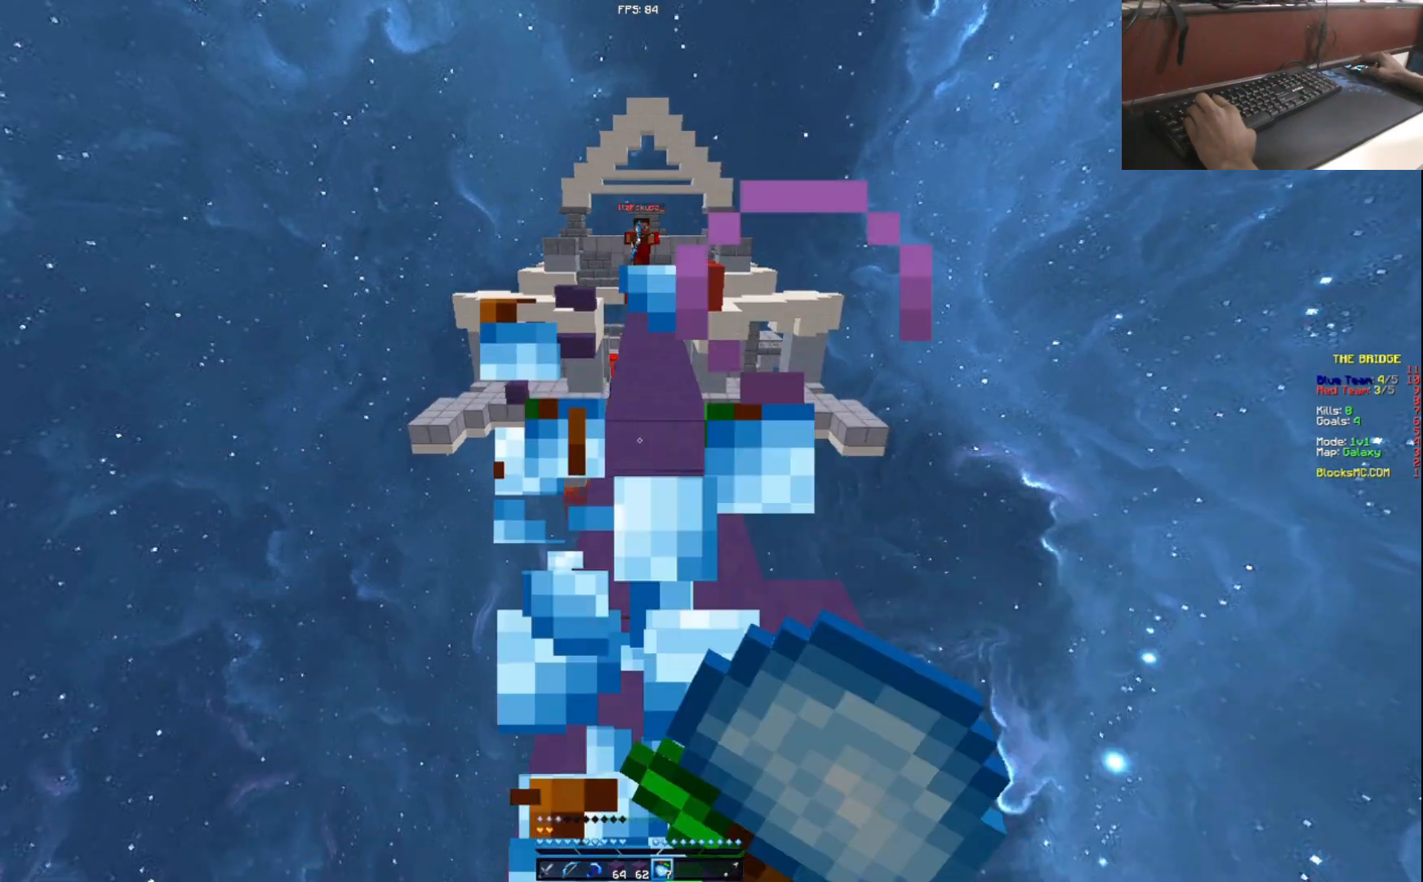
{"keys": ["s", "w"], "events": [[451, "s", "up"], [484, "s", "down"], [484, "w", "down"]]}
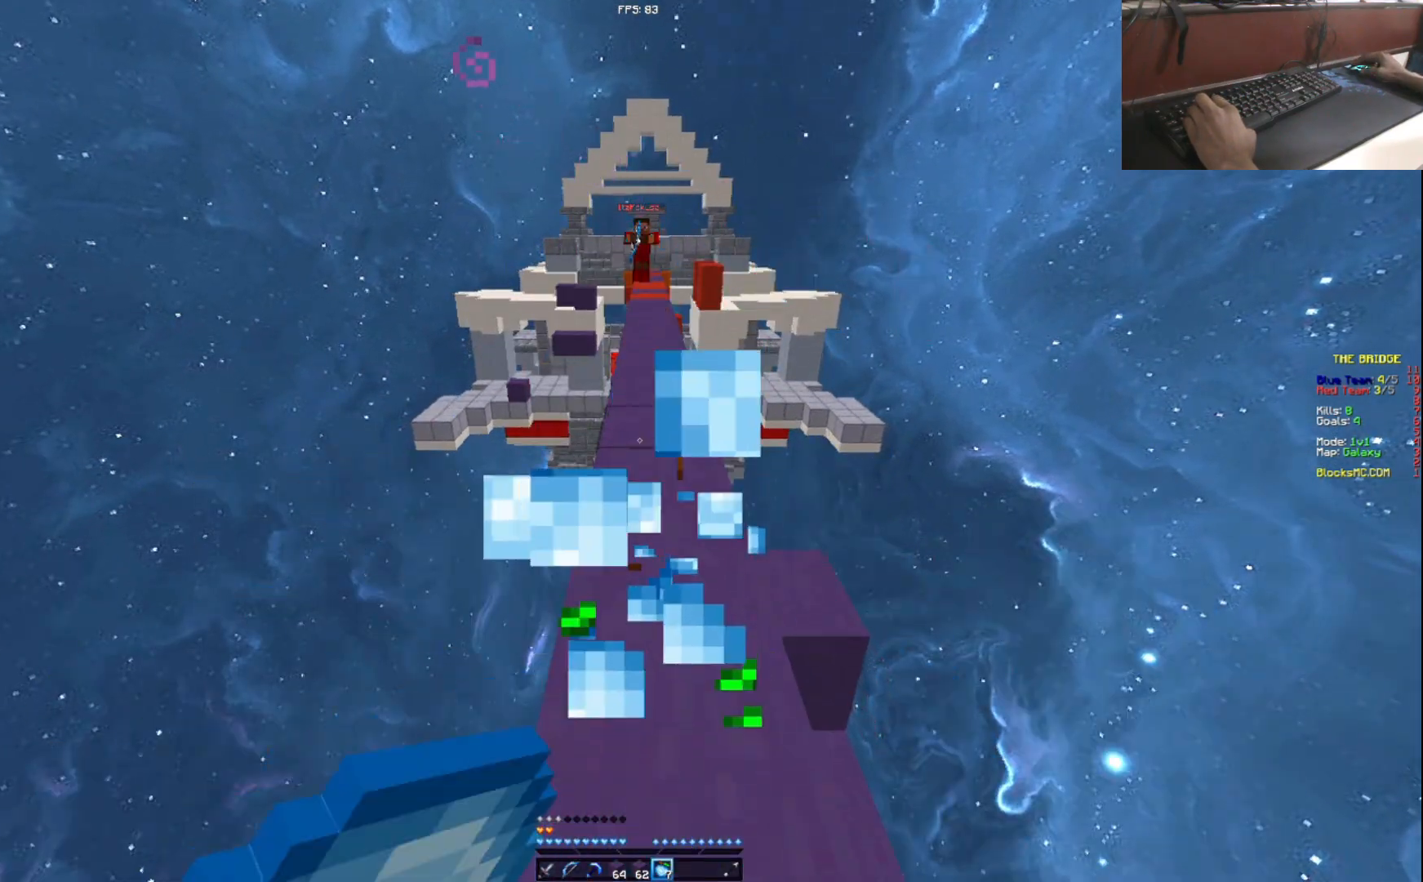
{"keys": ["d", "w"], "events": [[100, "s", "up"], [450, "d", "down"]]}
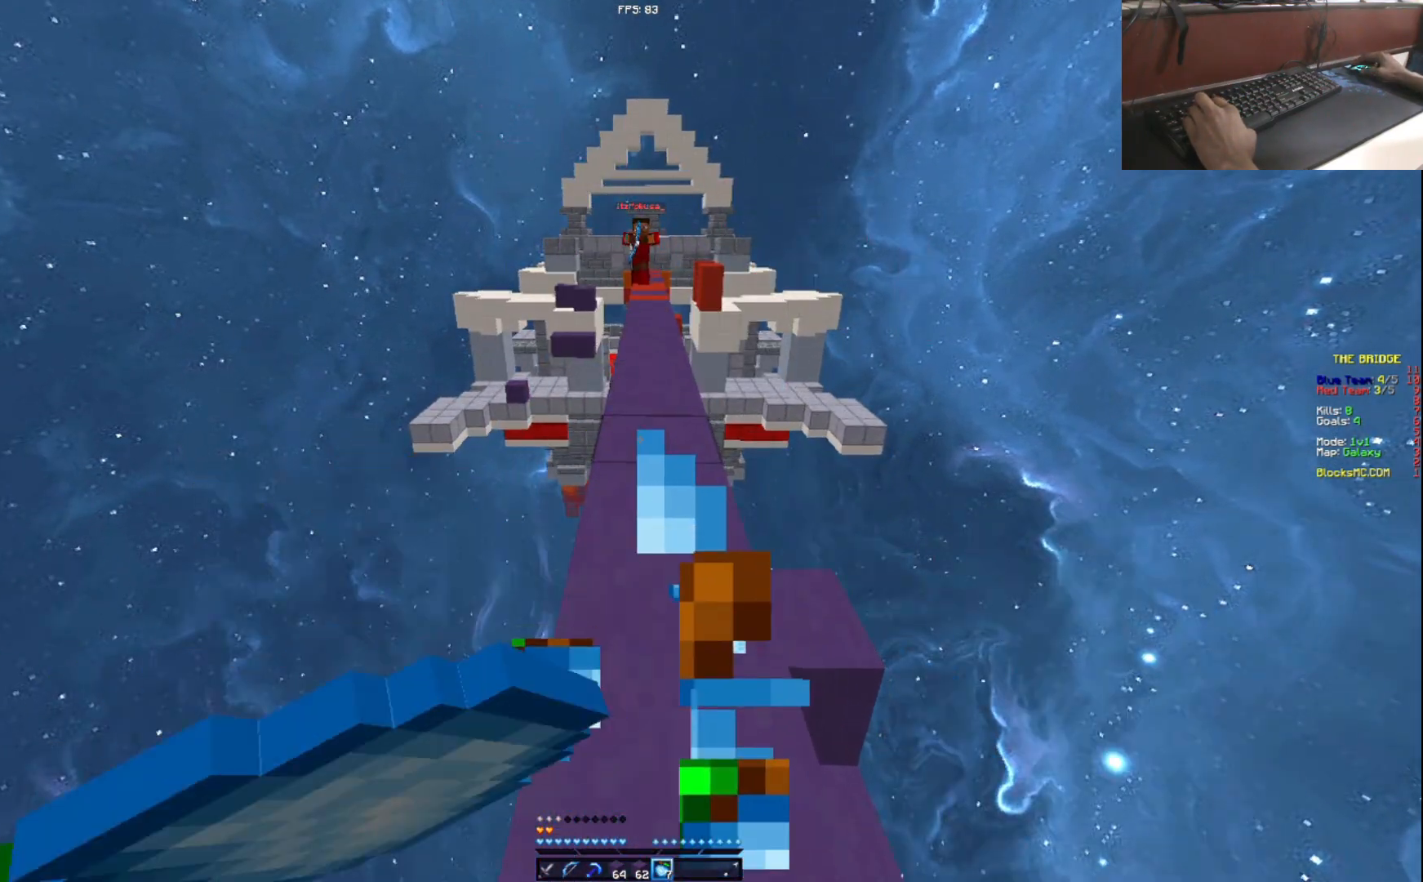
{"keys": ["w"], "events": [[150, "d", "up"]]}
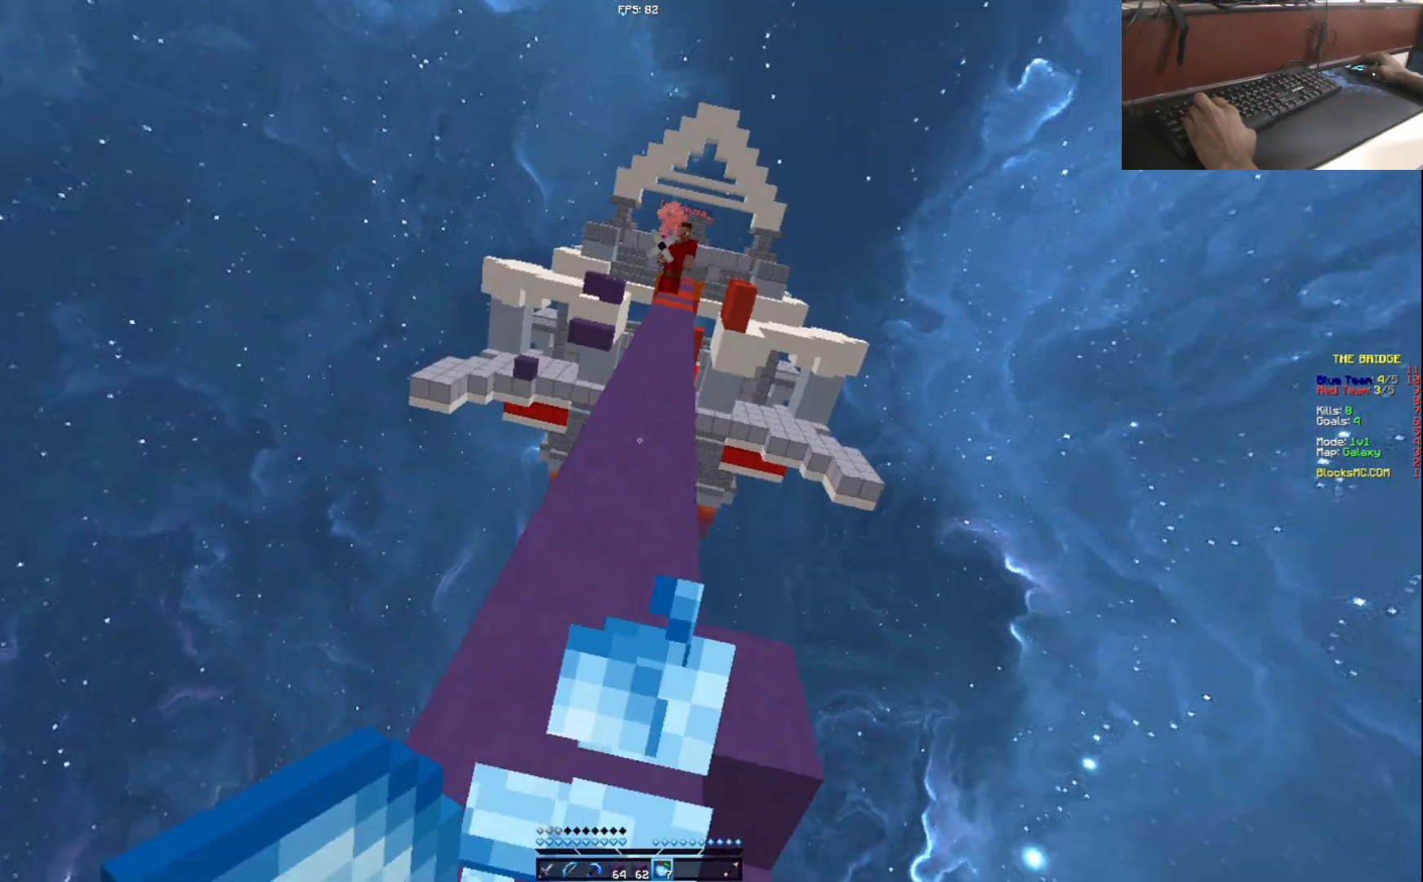
{"keys": ["w"], "events": []}
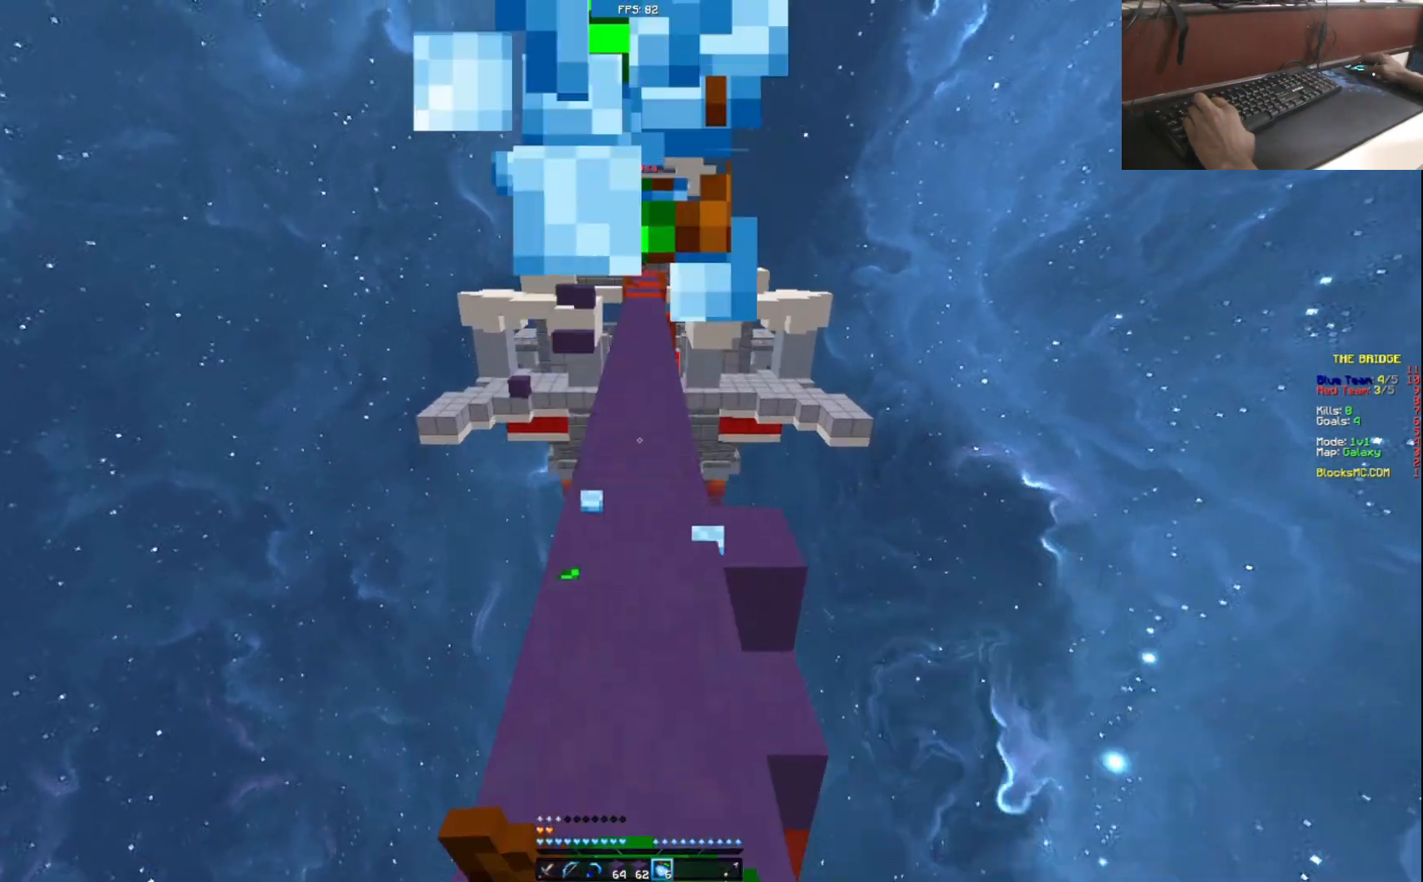
{"keys": [], "events": [[301, "w", "up"]]}
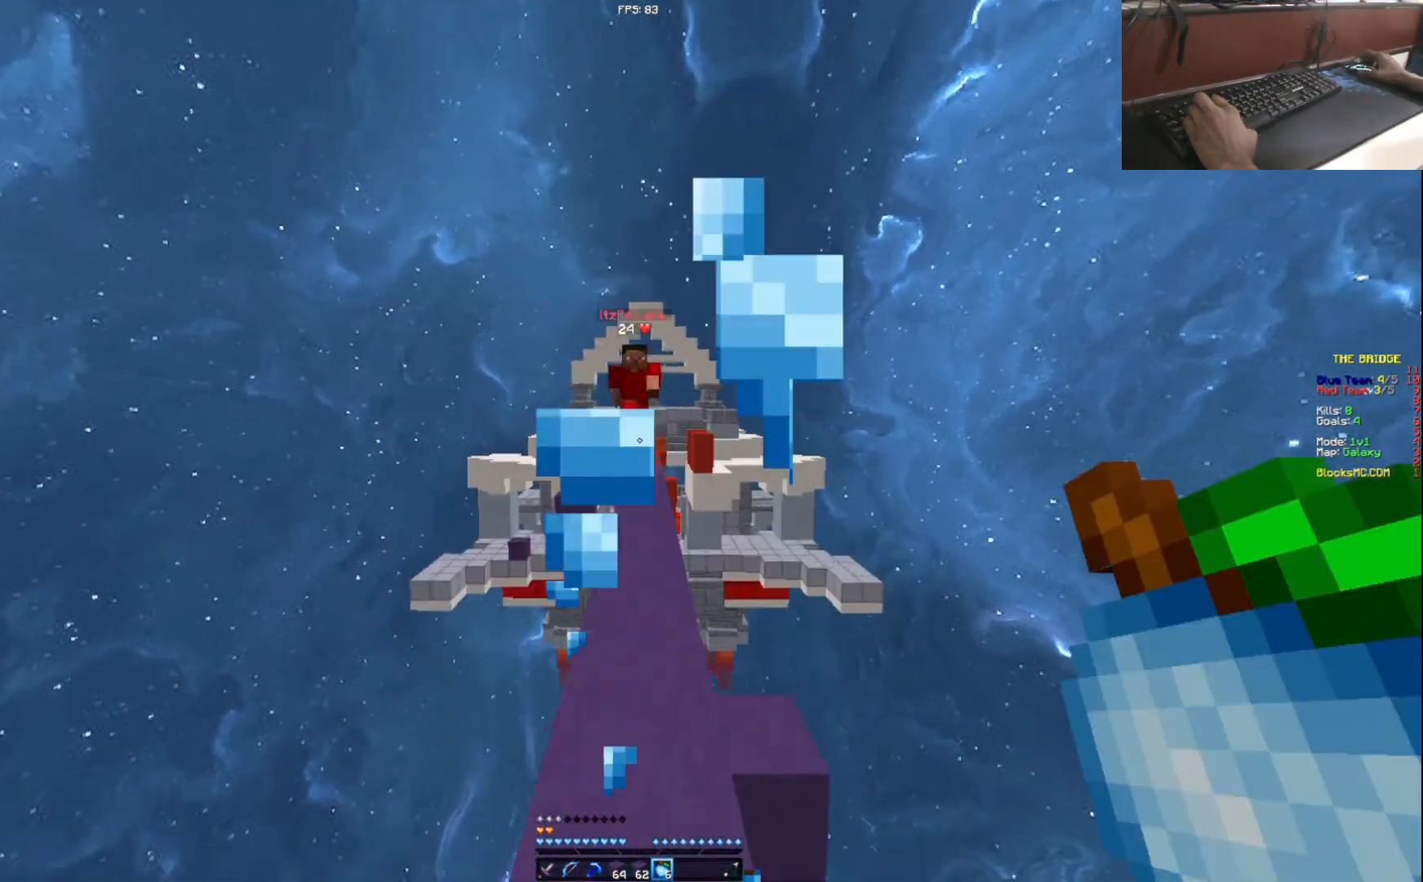
{"keys": ["w"], "events": [[183, "s", "down"], [450, "s", "up"], [484, "w", "down"]]}
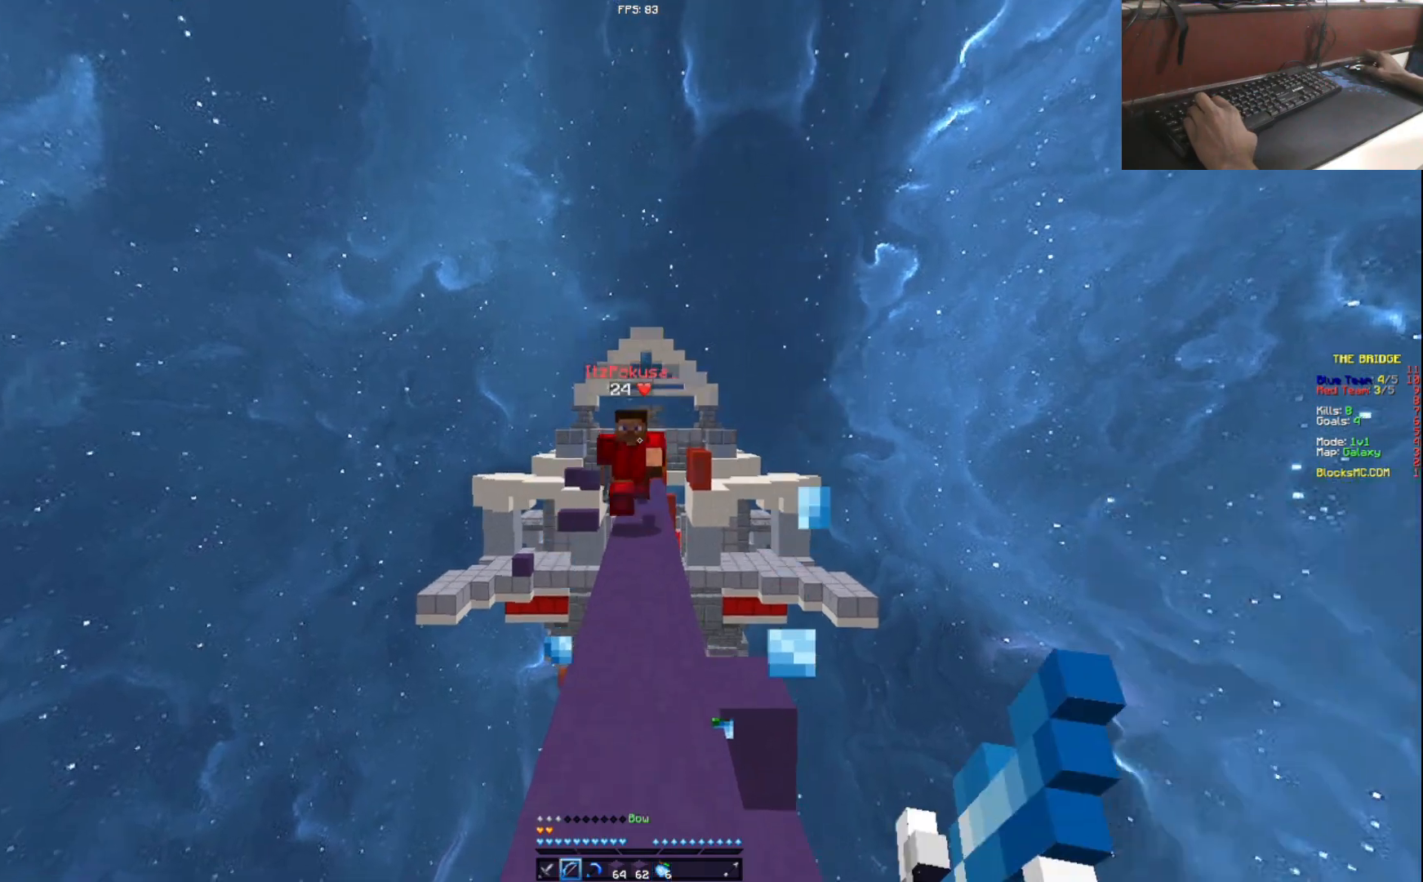
{"keys": ["w"], "events": []}
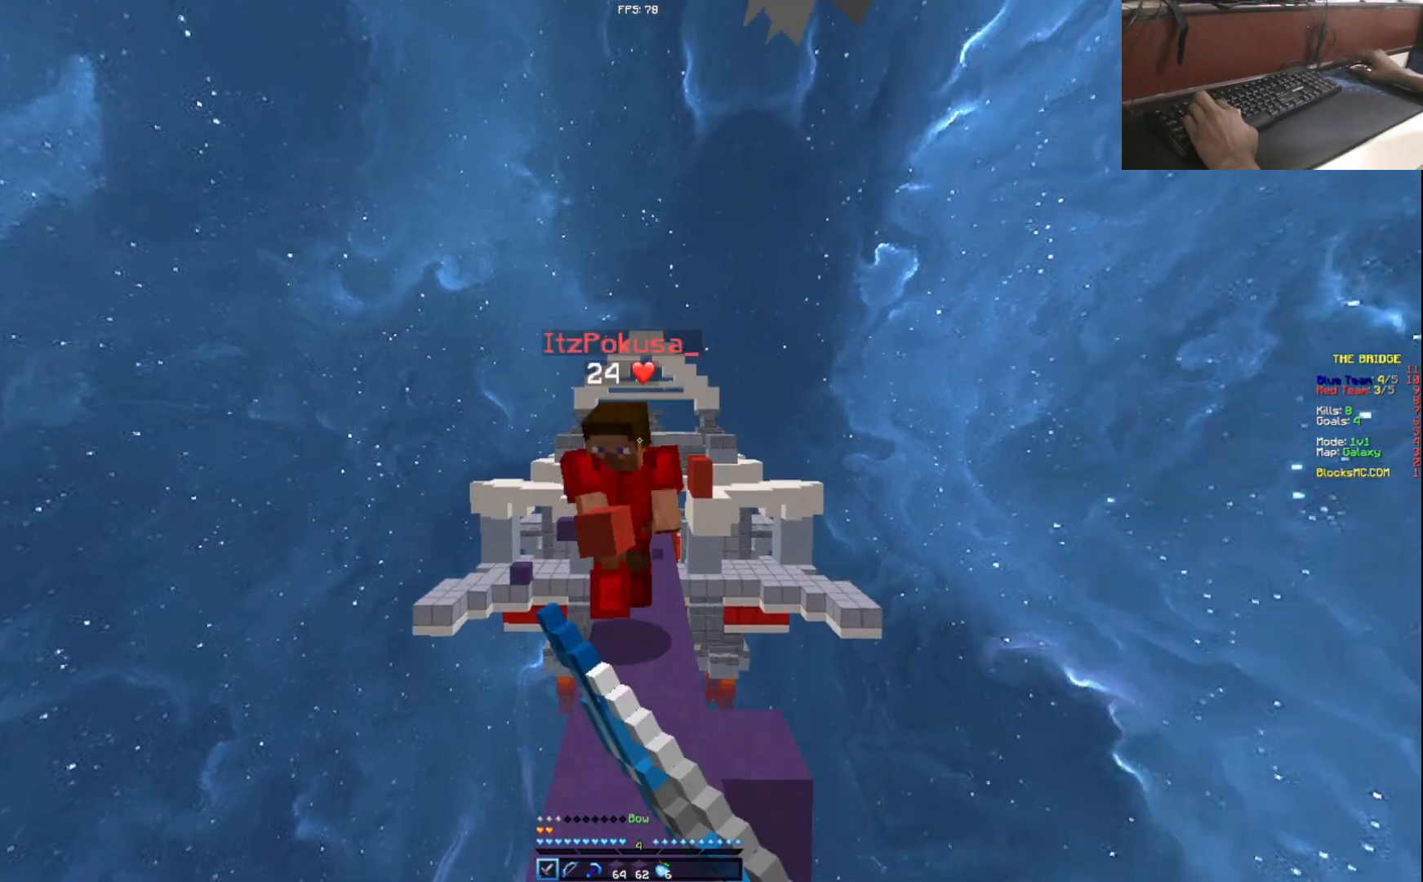
{"keys": ["a"], "events": [[317, "d", "down"], [400, "w", "up"], [433, "a", "down"], [433, "d", "up"]]}
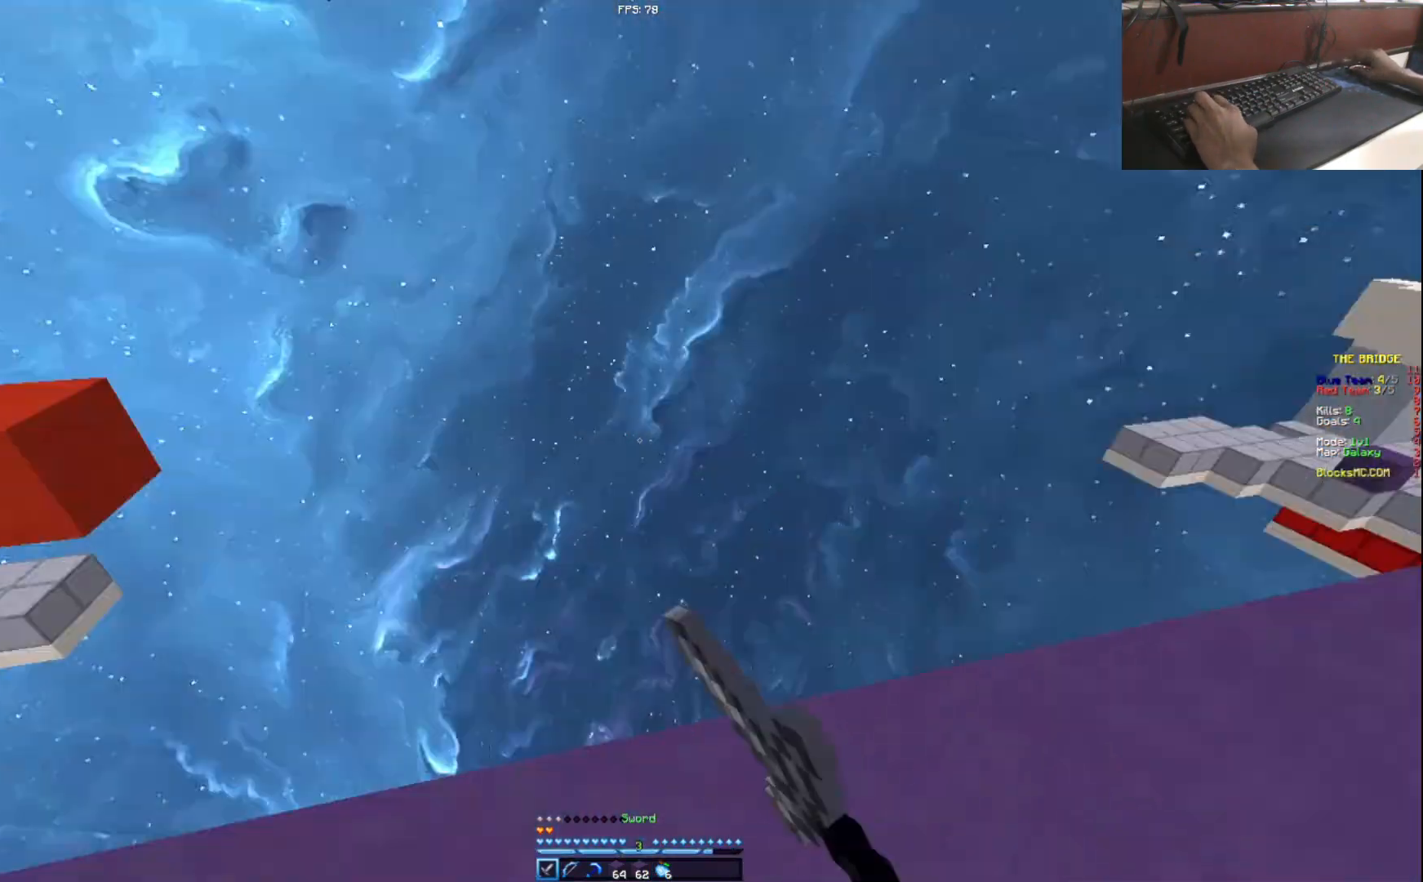
{"keys": ["w"], "events": [[200, "w", "down"], [301, "a", "up"]]}
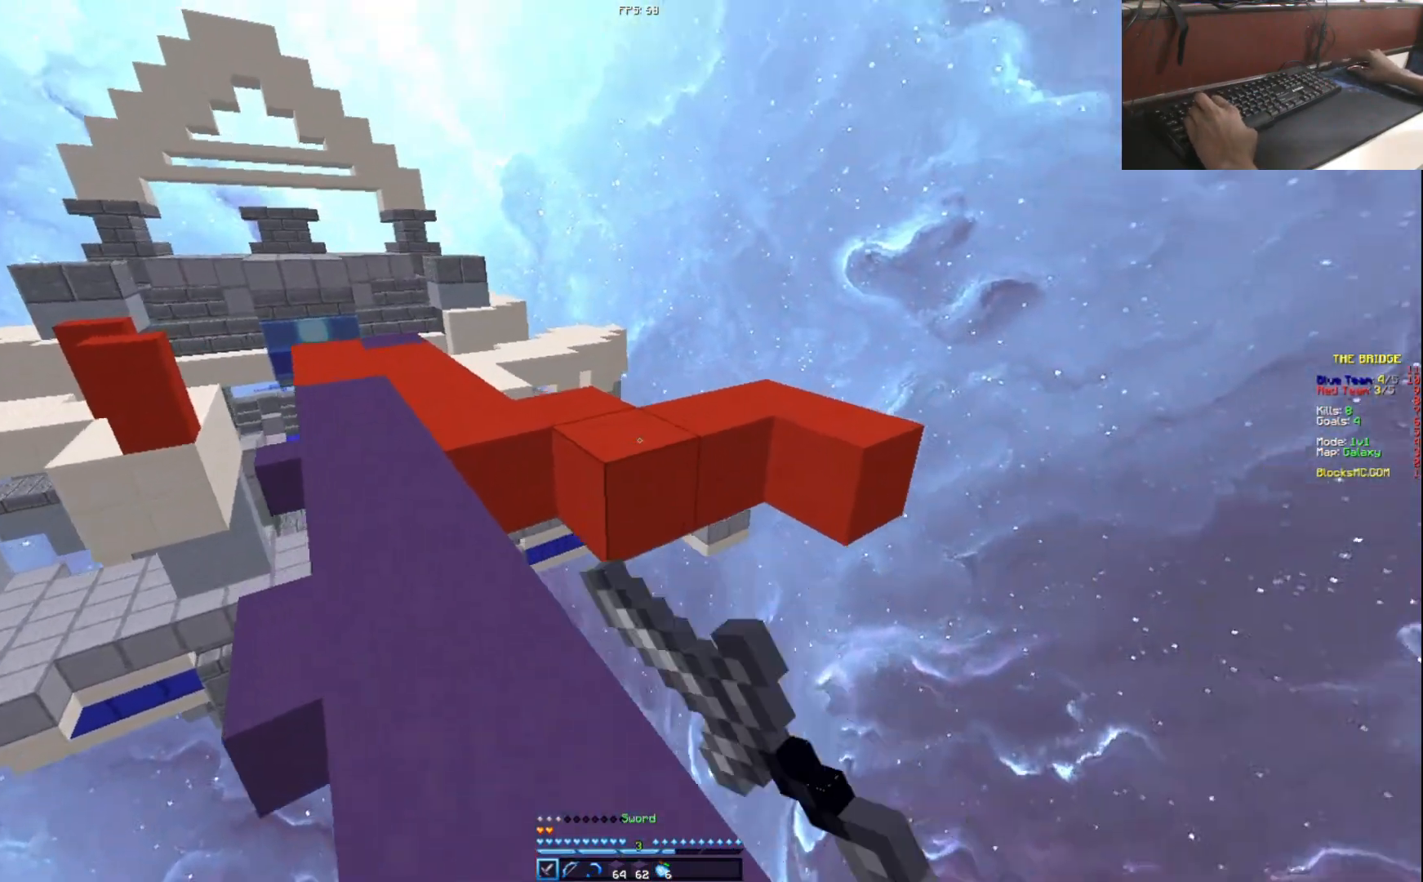
{"keys": [], "events": [[100, "a", "down"], [100, "w", "up"], [200, "a", "up"], [200, "s", "down"], [333, "s", "up"]]}